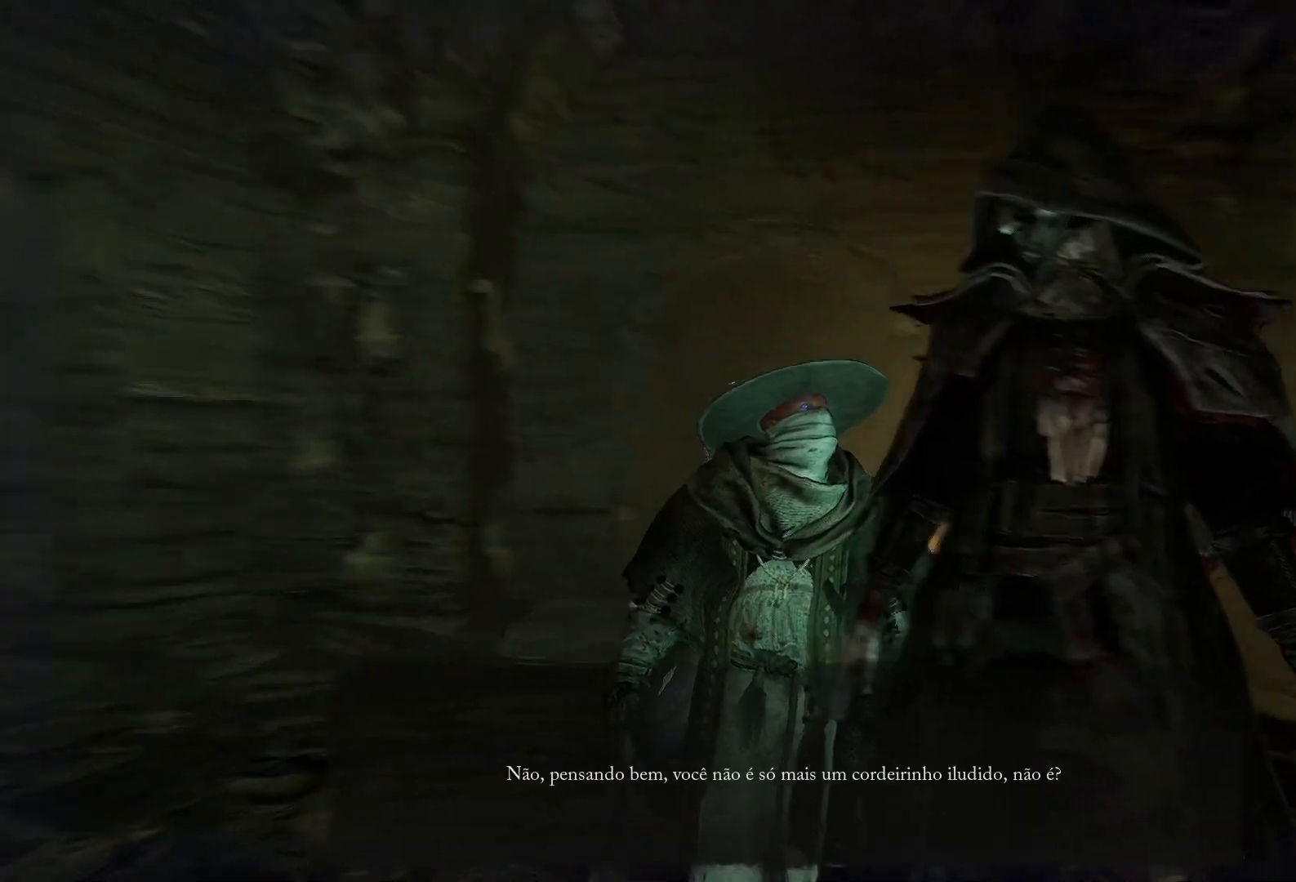
Gameplay with a controller (PlayStation layout); each line is a JSON object with the inputs held at the frame after it. "events" lists button and stick changes between this image and that frame as [ms after this image, input, new state], when the widget could be followed in between.
{"buttons": ["CROSS"], "left_stick": "center", "right_stick": "center", "events": [[133, "right_stick", "center"], [500, "CROSS", "down"]]}
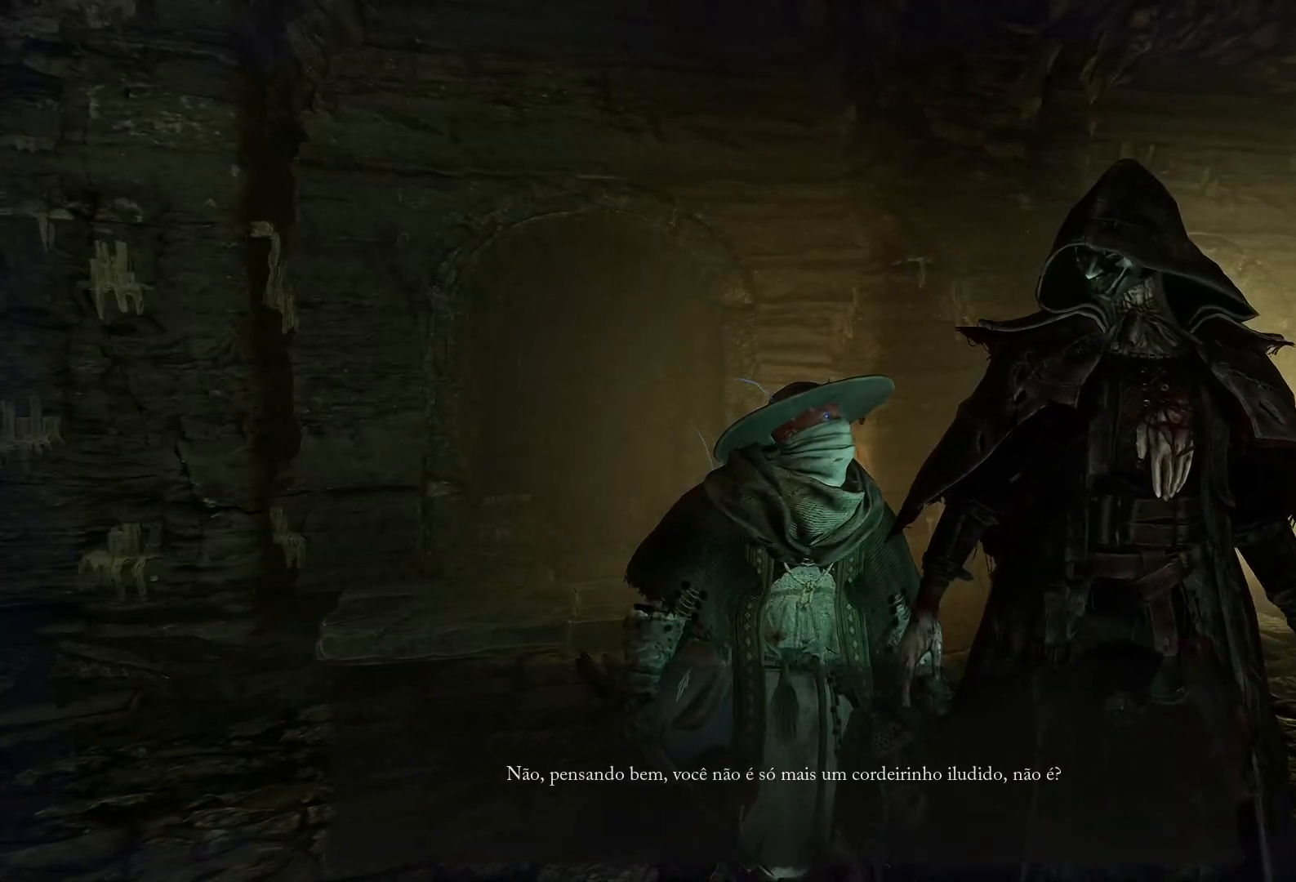
{"buttons": [], "left_stick": "center", "right_stick": "center", "events": [[151, "CROSS", "up"]]}
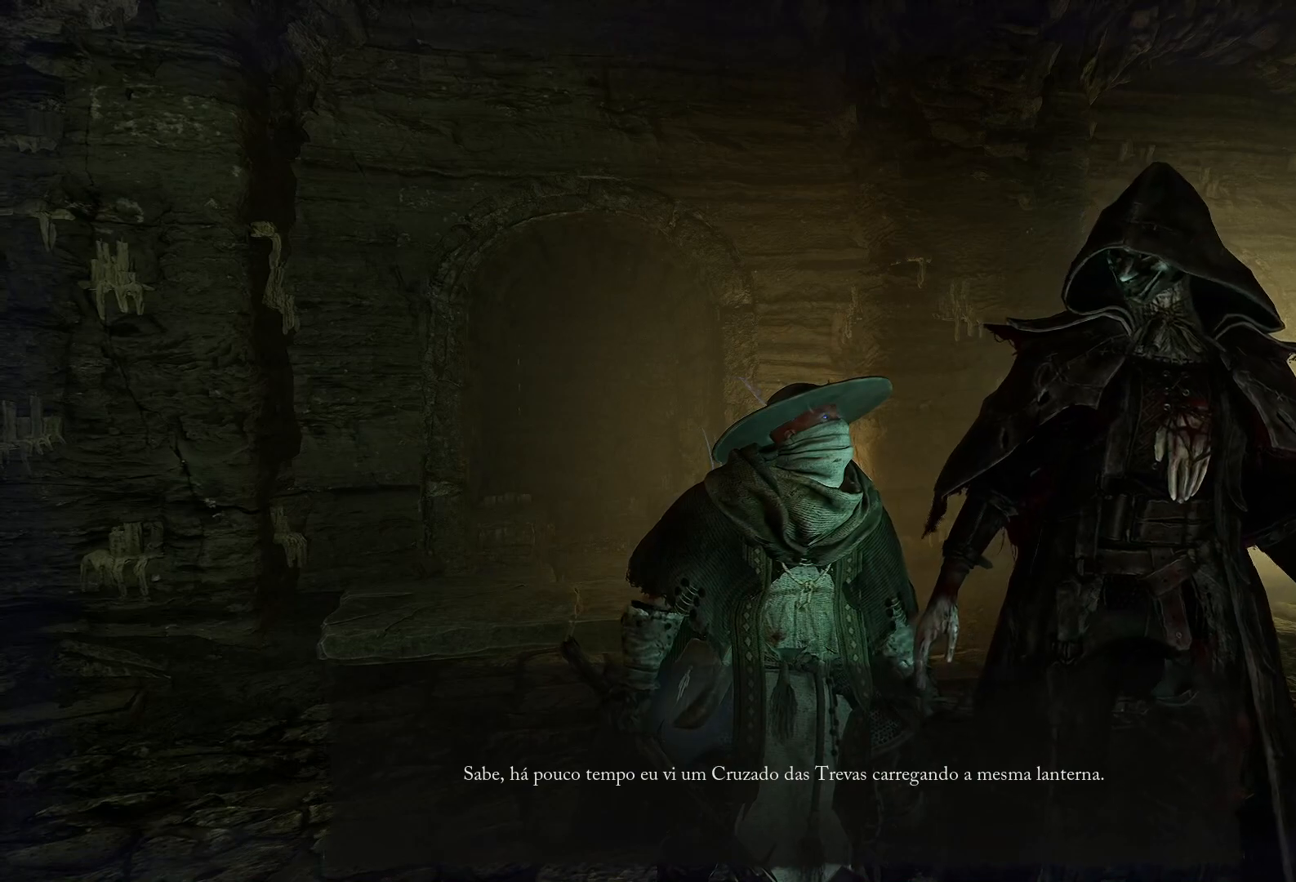
{"buttons": ["CROSS"], "left_stick": "center", "right_stick": "center", "events": [[467, "CROSS", "down"]]}
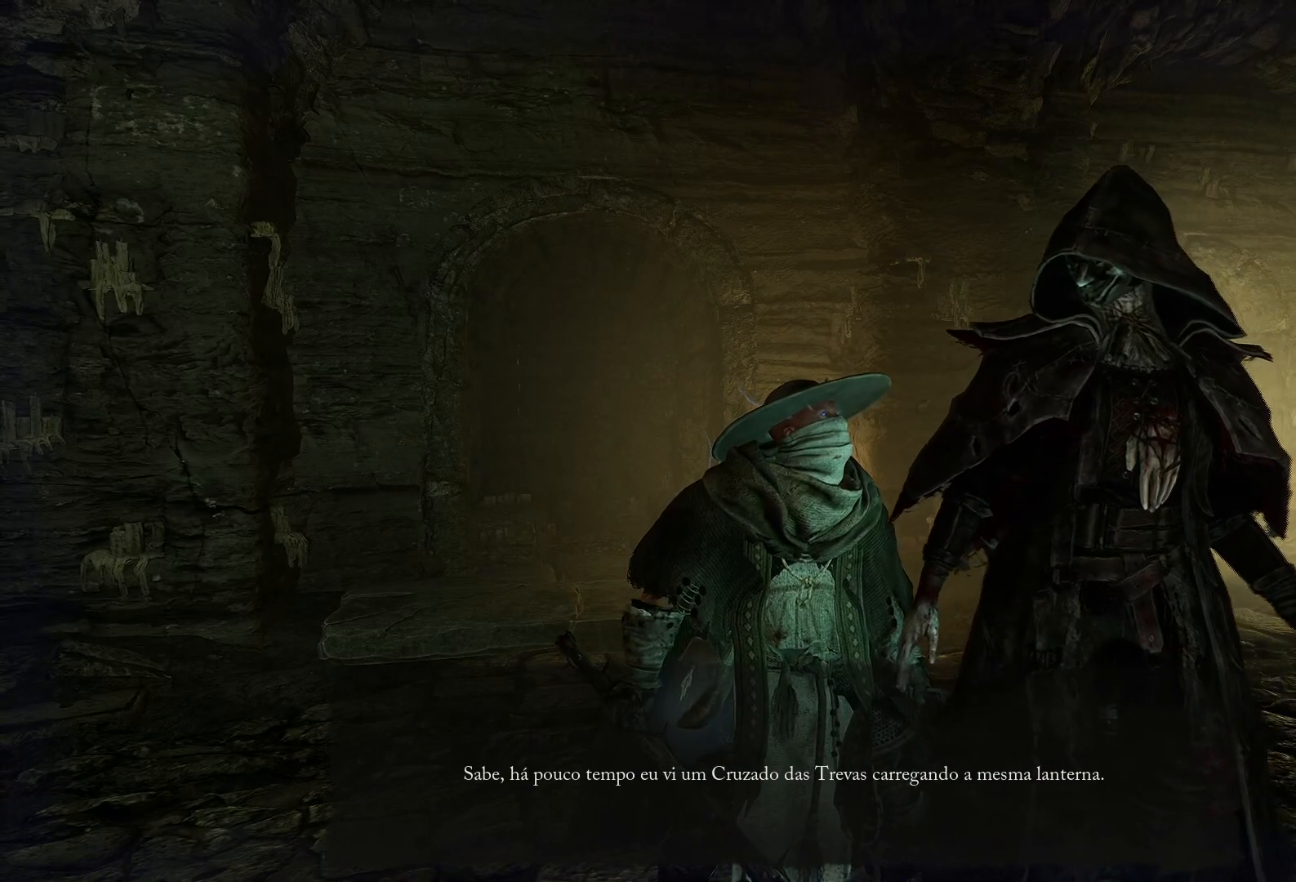
{"buttons": [], "left_stick": "center", "right_stick": "center", "events": [[117, "CROSS", "up"]]}
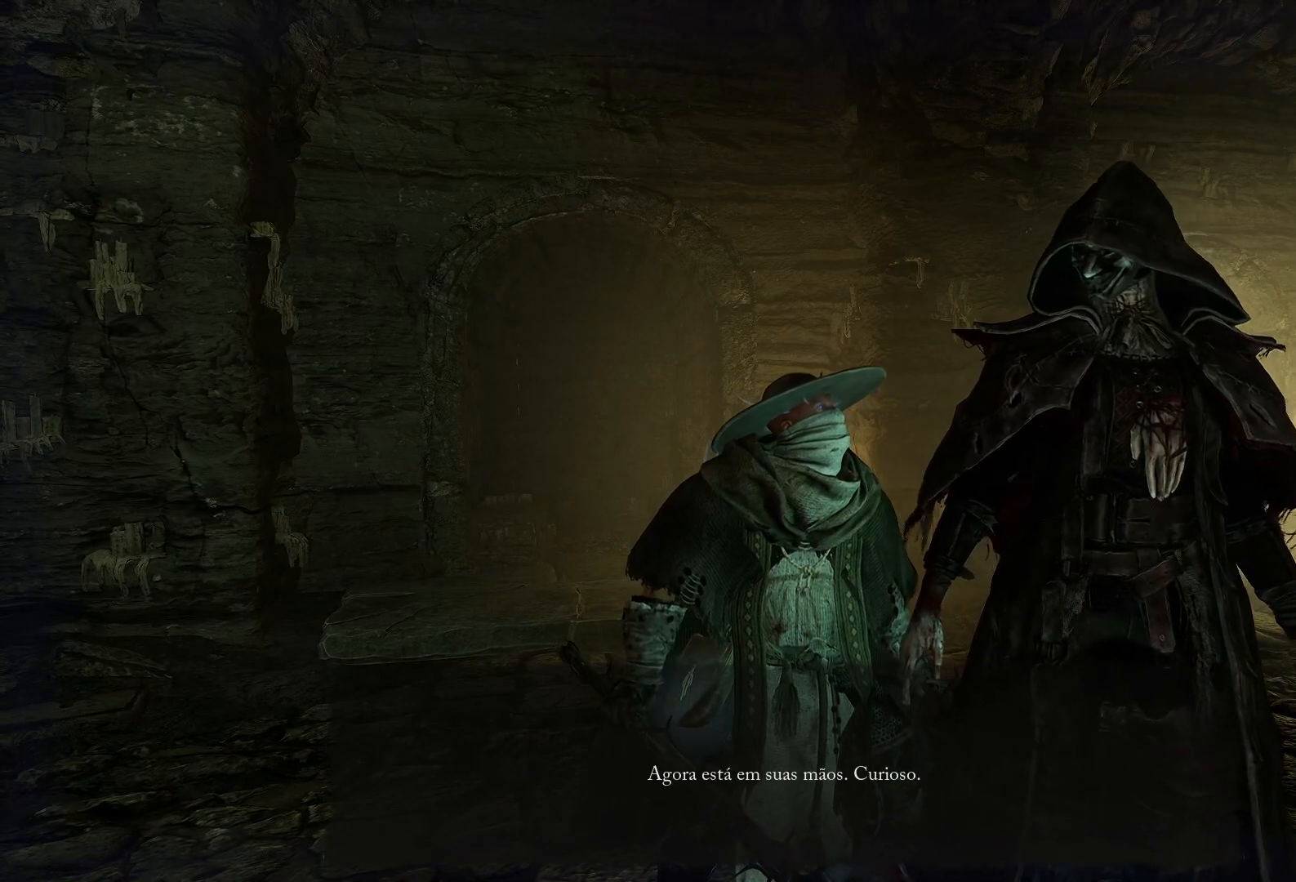
{"buttons": [], "left_stick": "center", "right_stick": "center", "events": []}
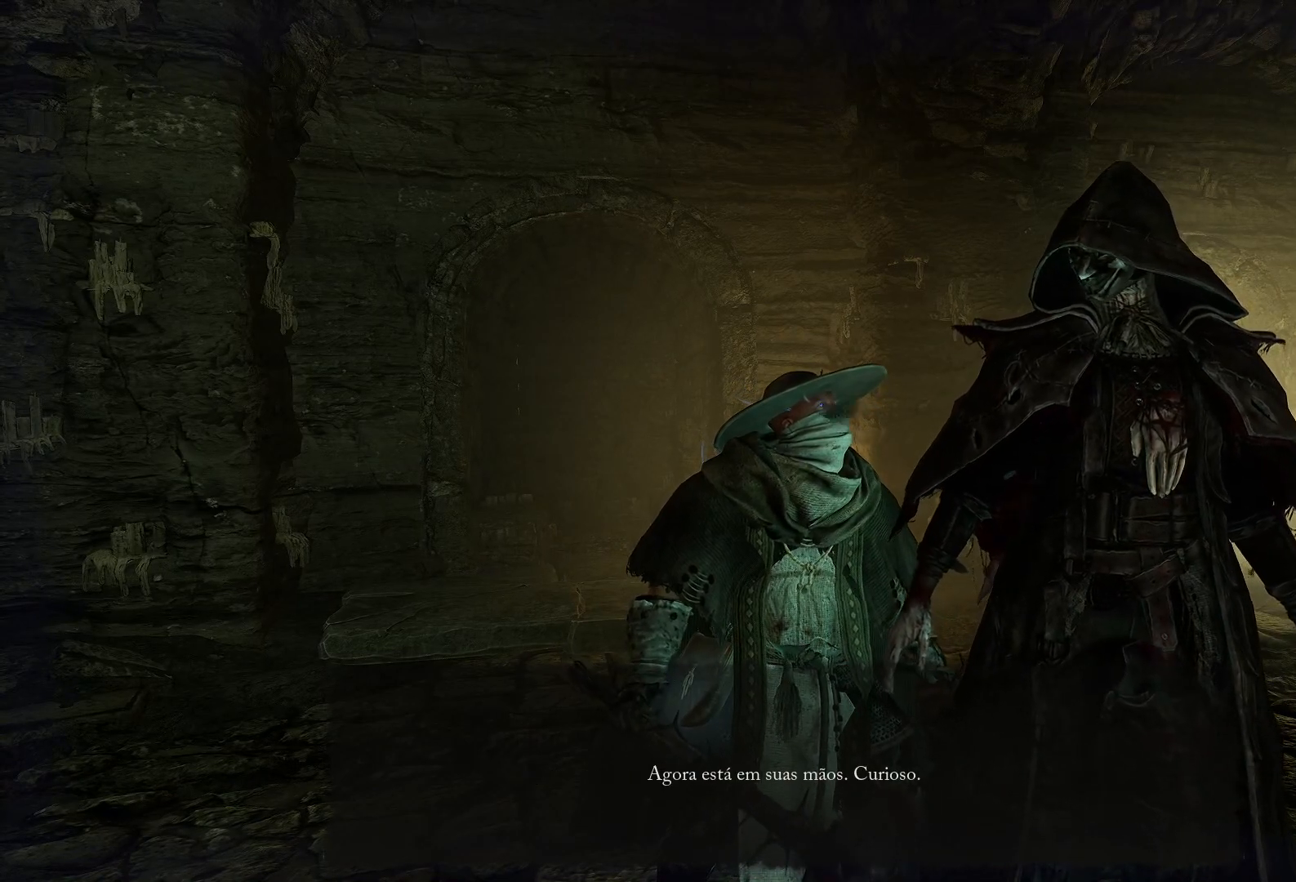
{"buttons": [], "left_stick": "center", "right_stick": "center", "events": [[151, "CROSS", "down"], [301, "CROSS", "up"]]}
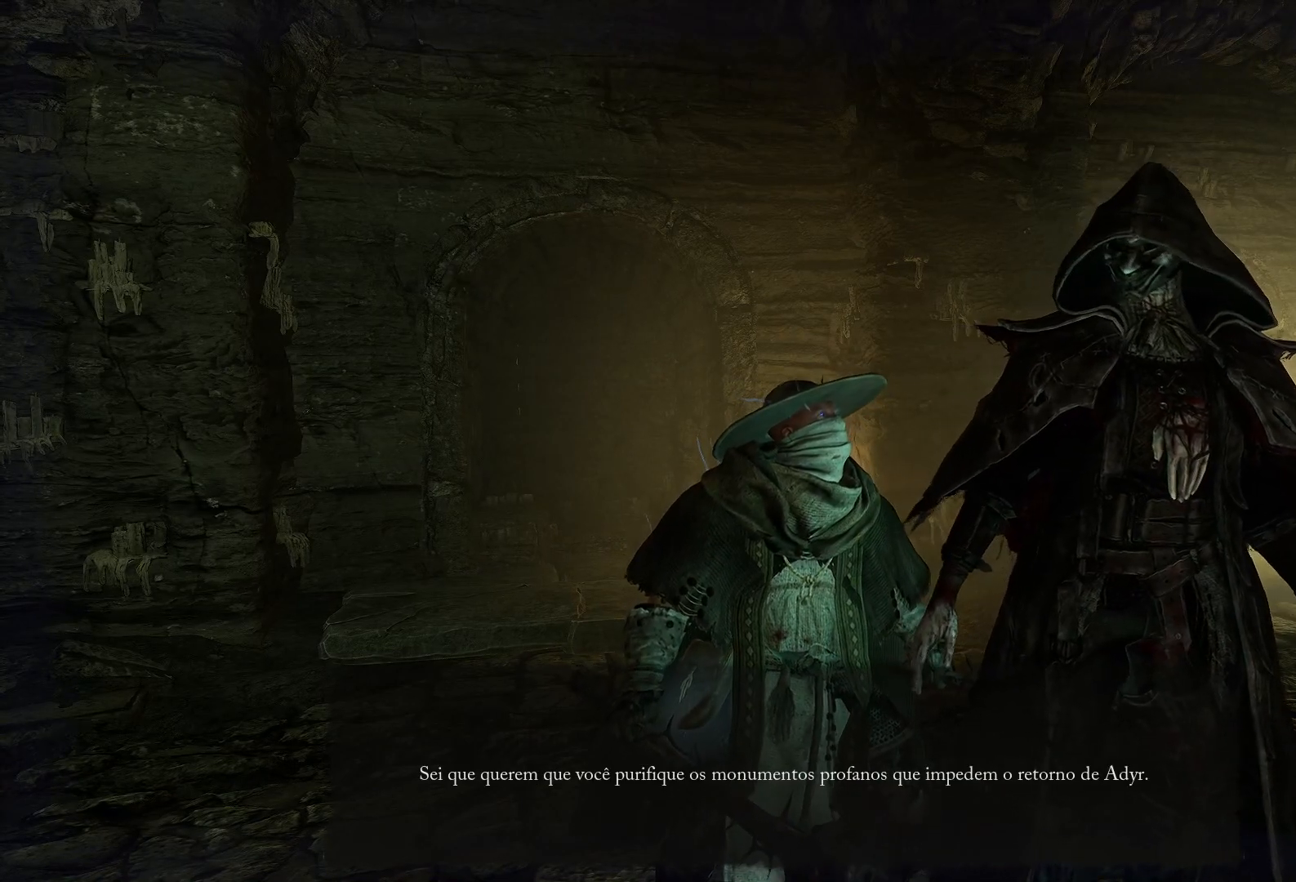
{"buttons": ["CROSS"], "left_stick": "center", "right_stick": "center", "events": [[384, "CROSS", "down"]]}
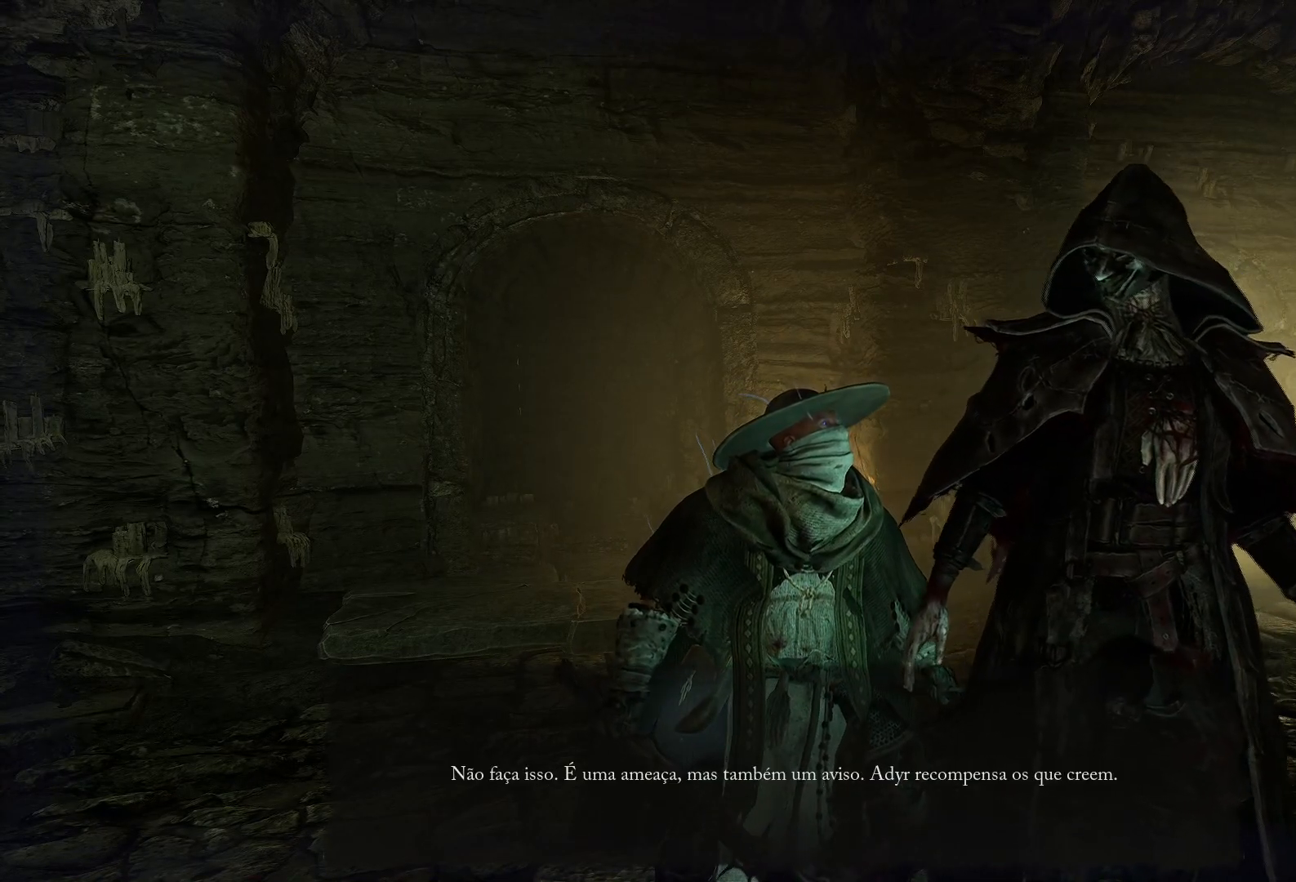
{"buttons": [], "left_stick": "center", "right_stick": "center", "events": [[67, "CROSS", "up"]]}
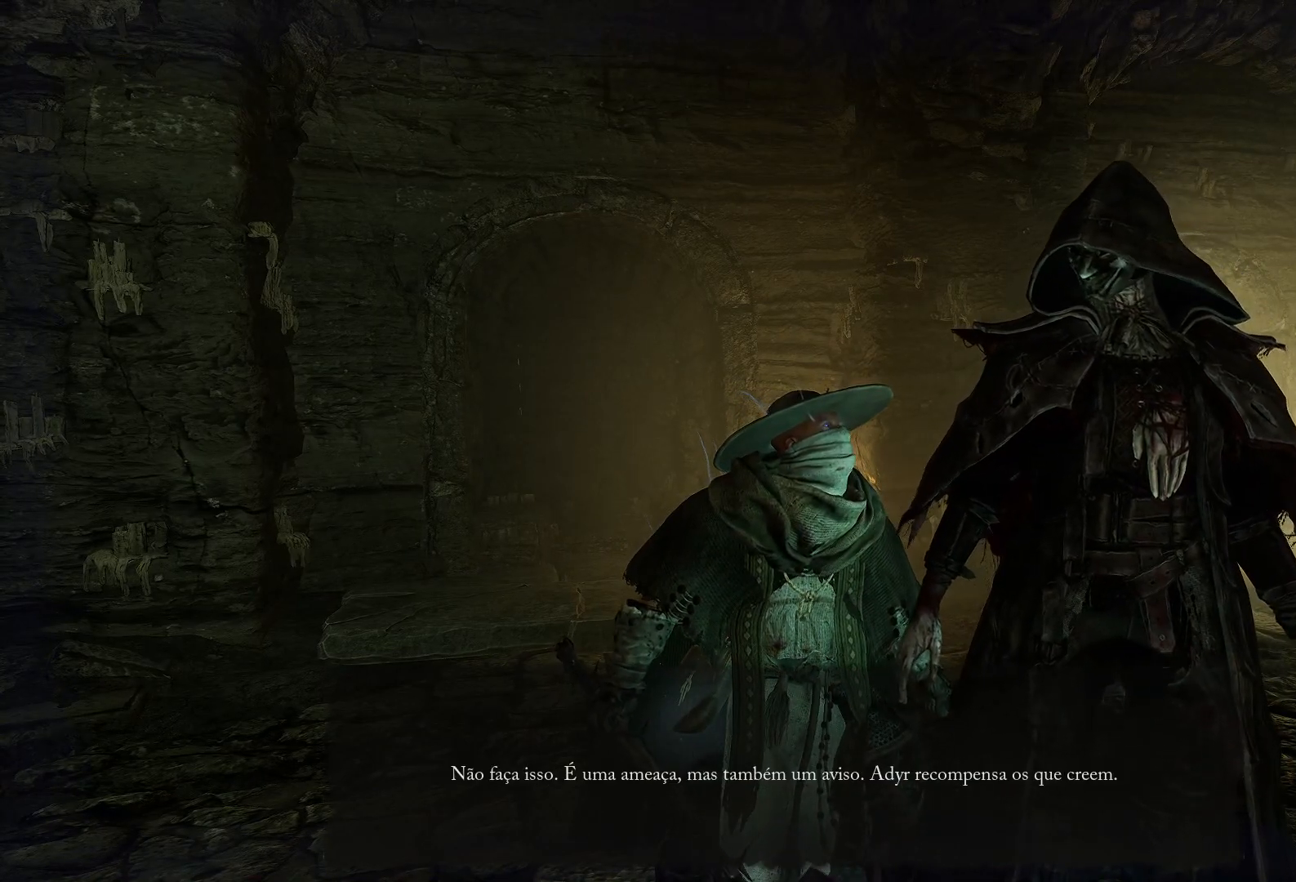
{"buttons": ["CROSS"], "left_stick": "center", "right_stick": "center", "events": [[467, "CROSS", "down"]]}
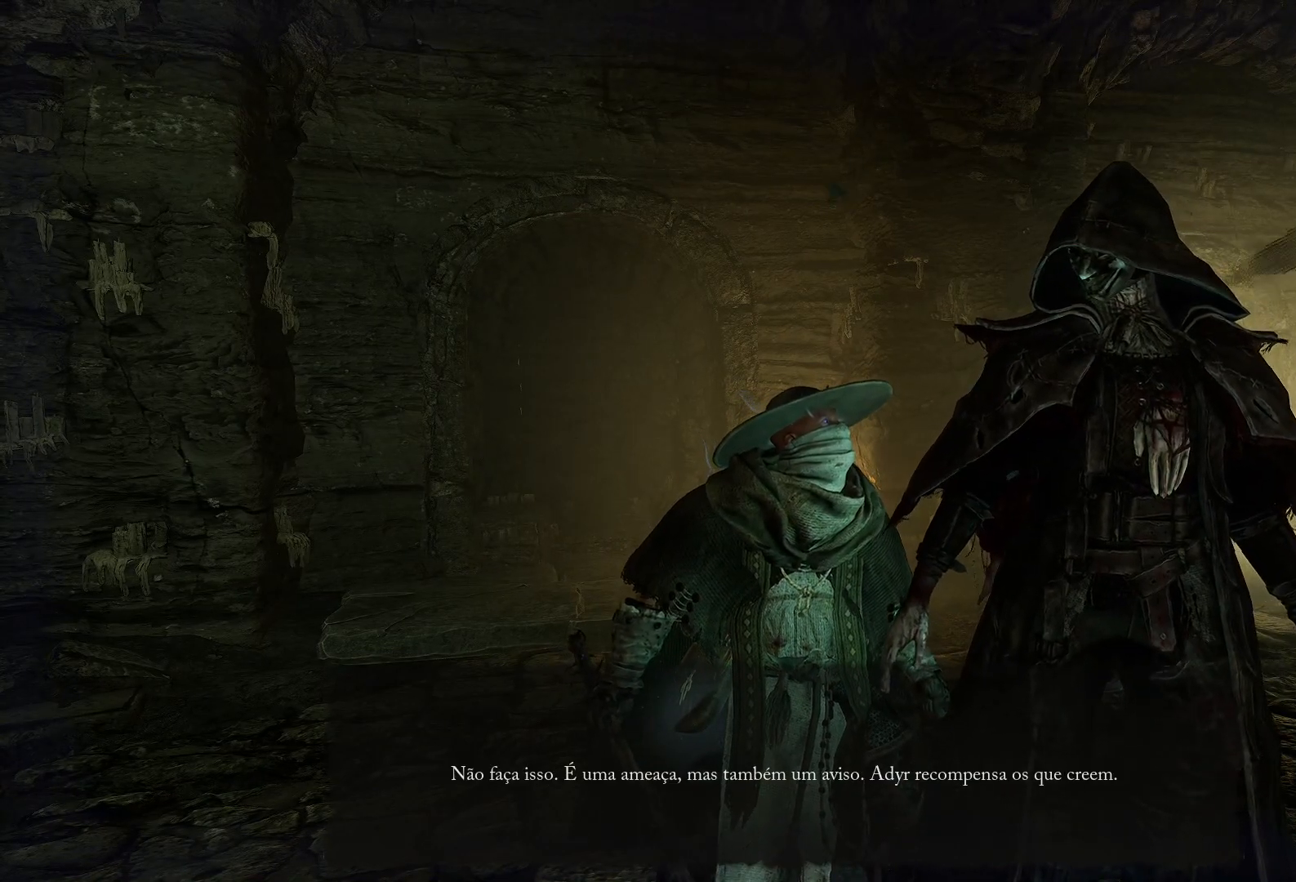
{"buttons": [], "left_stick": "center", "right_stick": "right", "events": [[100, "CROSS", "up"], [468, "right_stick", "right"]]}
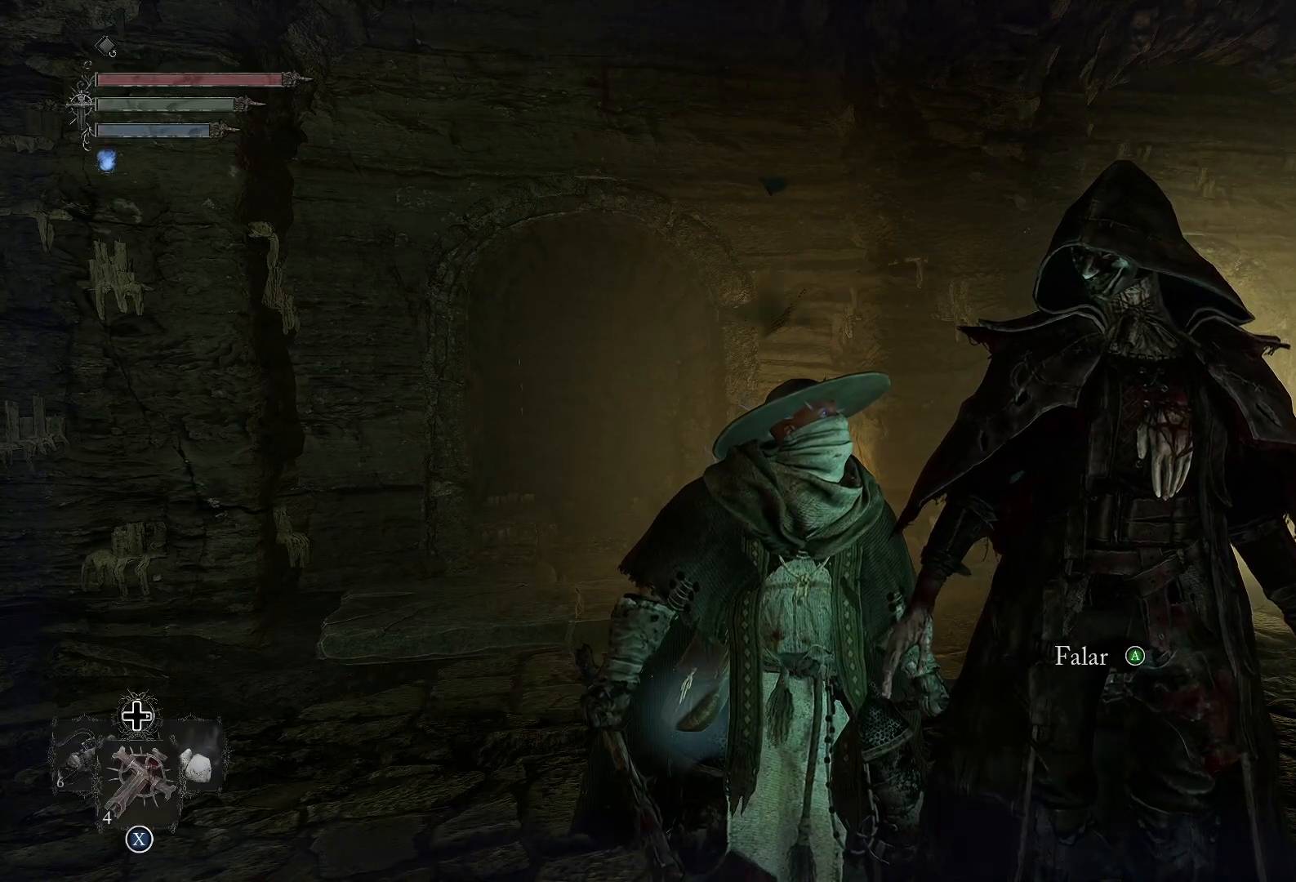
{"buttons": [], "left_stick": "center", "right_stick": "center", "events": [[117, "right_stick", "center"], [183, "CROSS", "down"], [334, "CROSS", "up"]]}
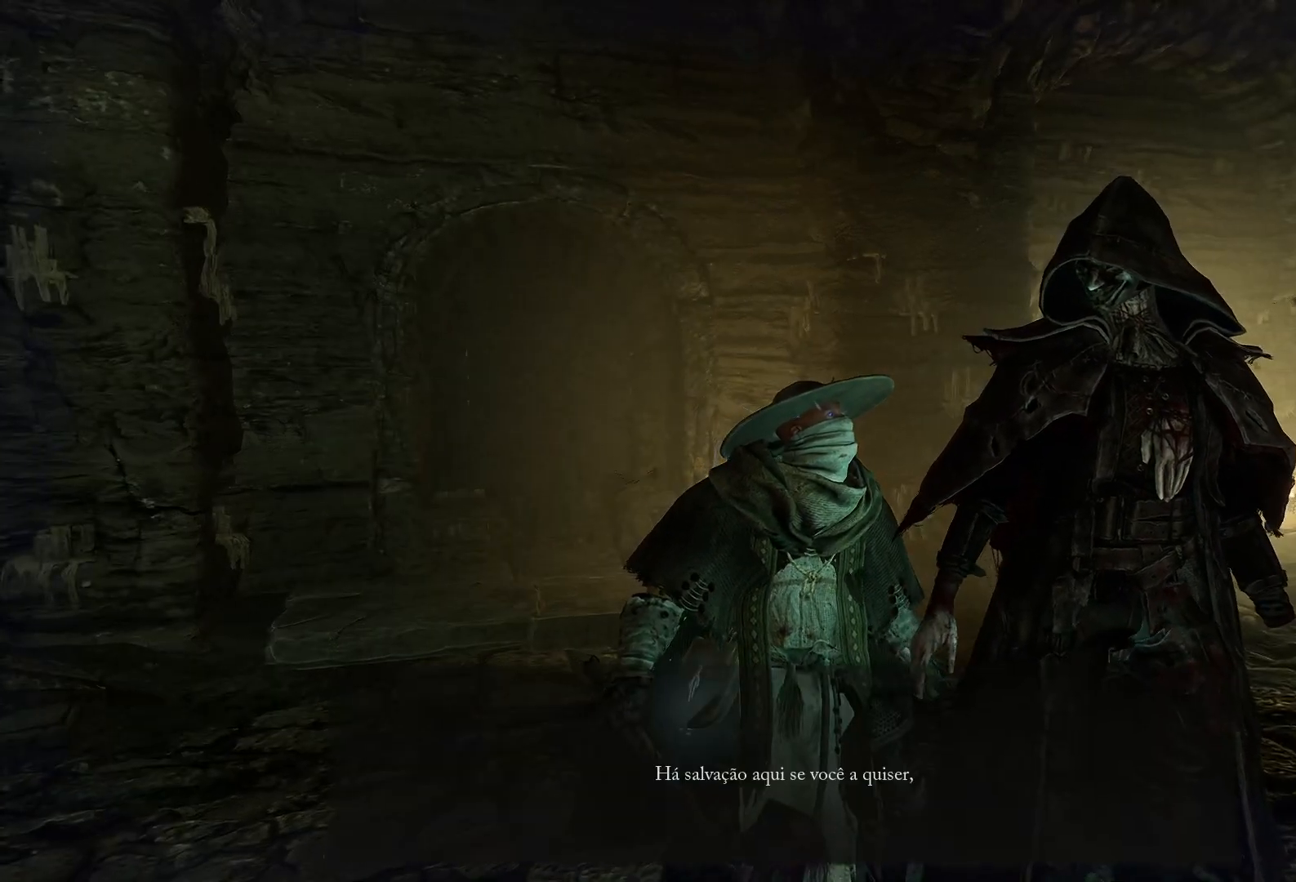
{"buttons": [], "left_stick": "center", "right_stick": "center", "events": []}
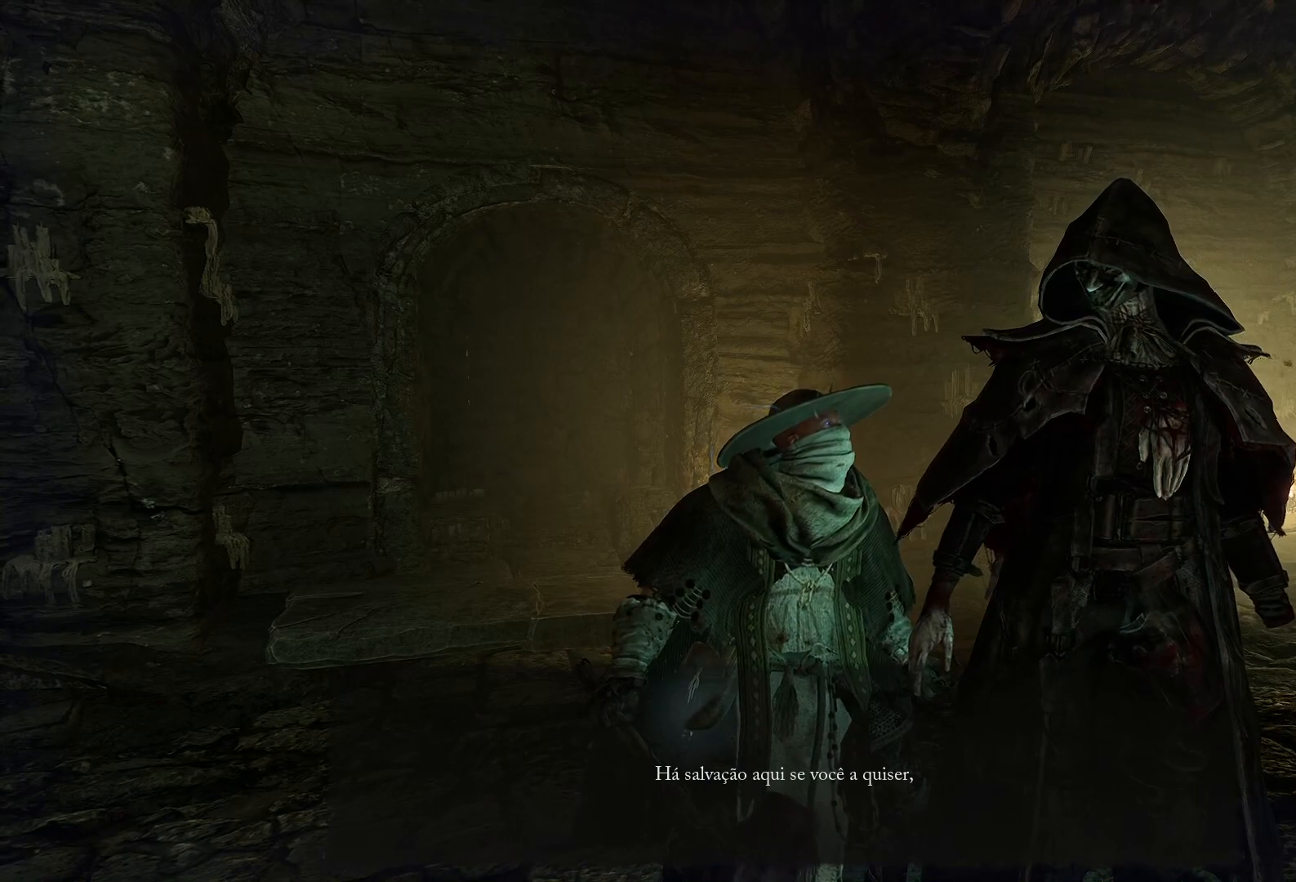
{"buttons": ["CROSS"], "left_stick": "center", "right_stick": "center", "events": [[350, "CROSS", "down"]]}
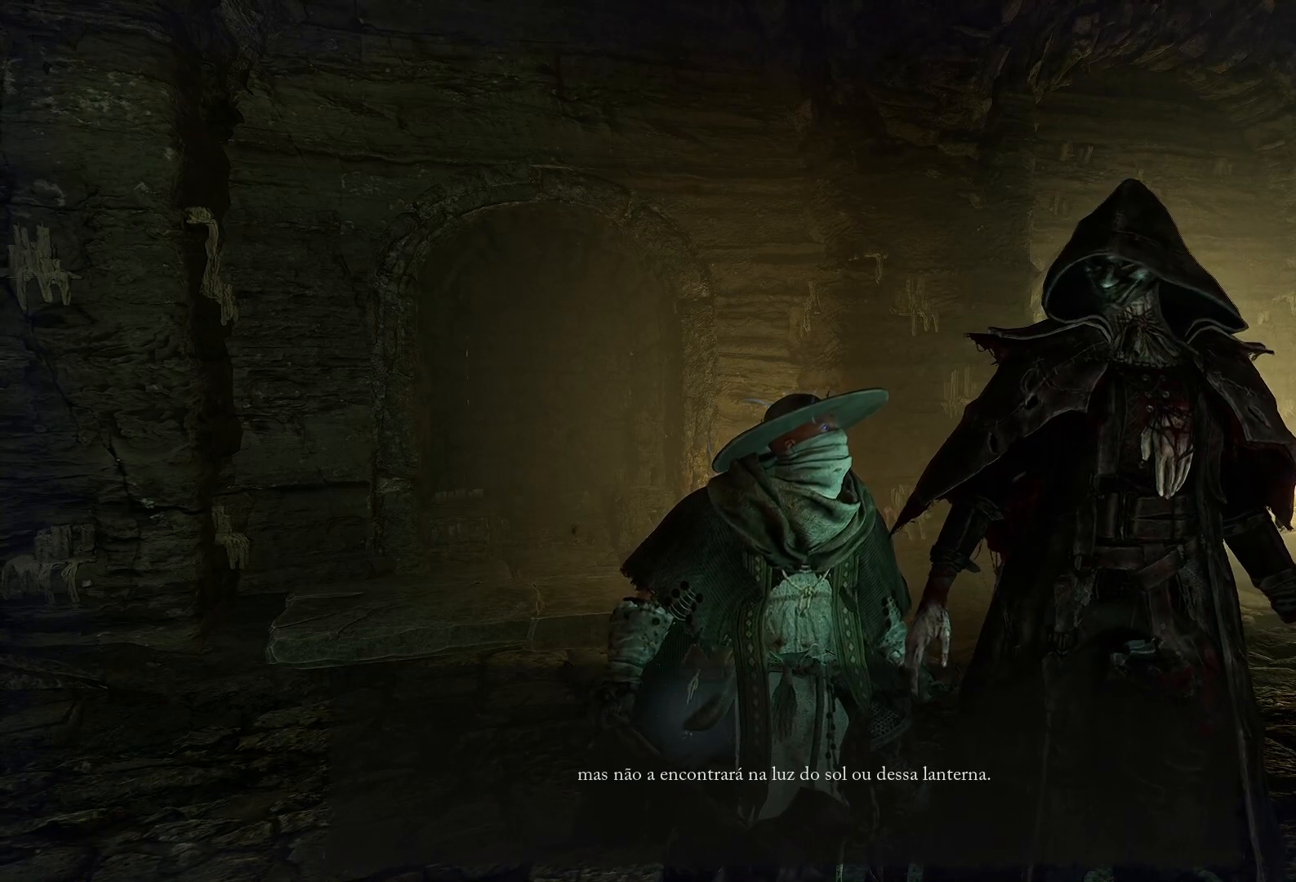
{"buttons": [], "left_stick": "center", "right_stick": "center", "events": [[17, "CROSS", "up"]]}
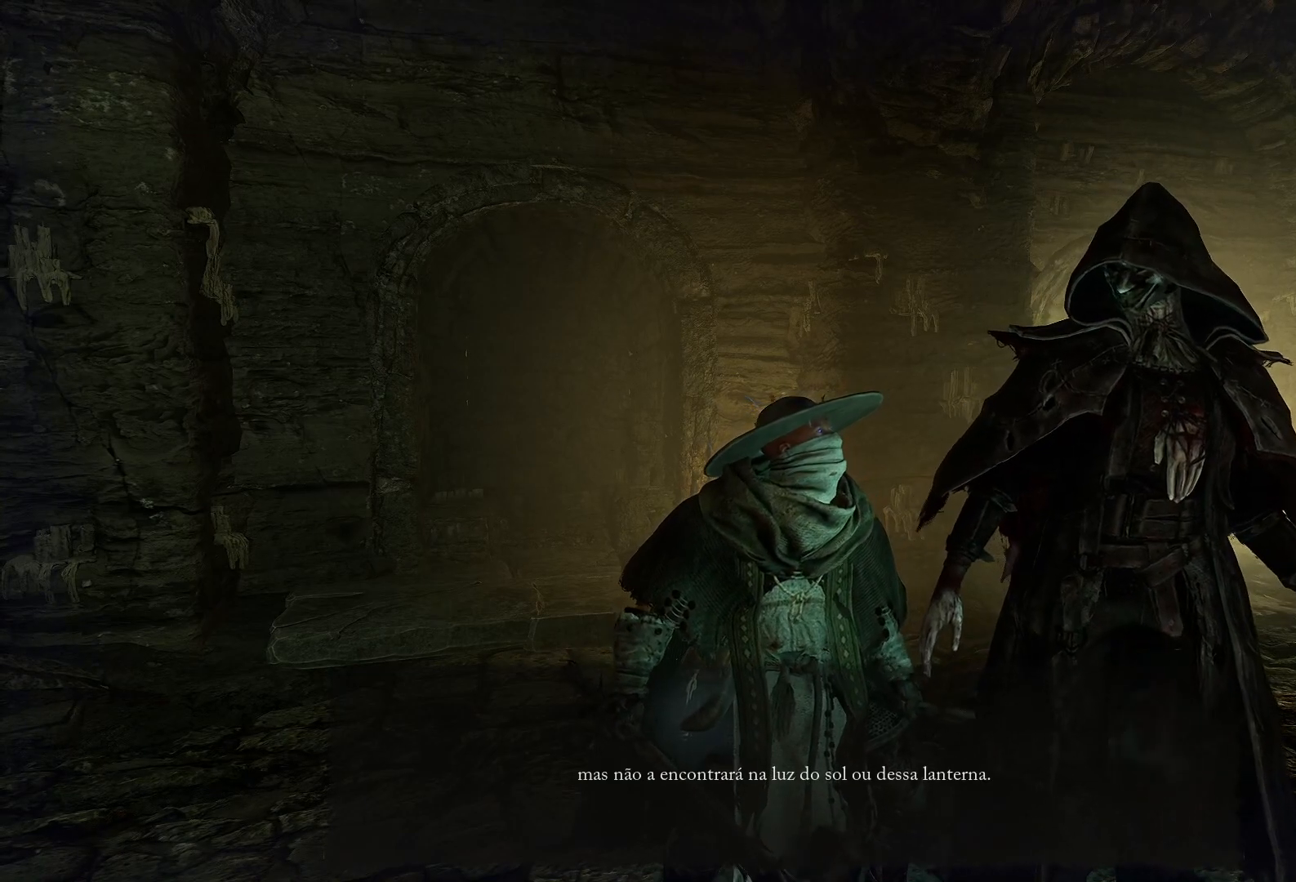
{"buttons": [], "left_stick": "center", "right_stick": "center", "events": [[33, "CROSS", "down"], [200, "CROSS", "up"]]}
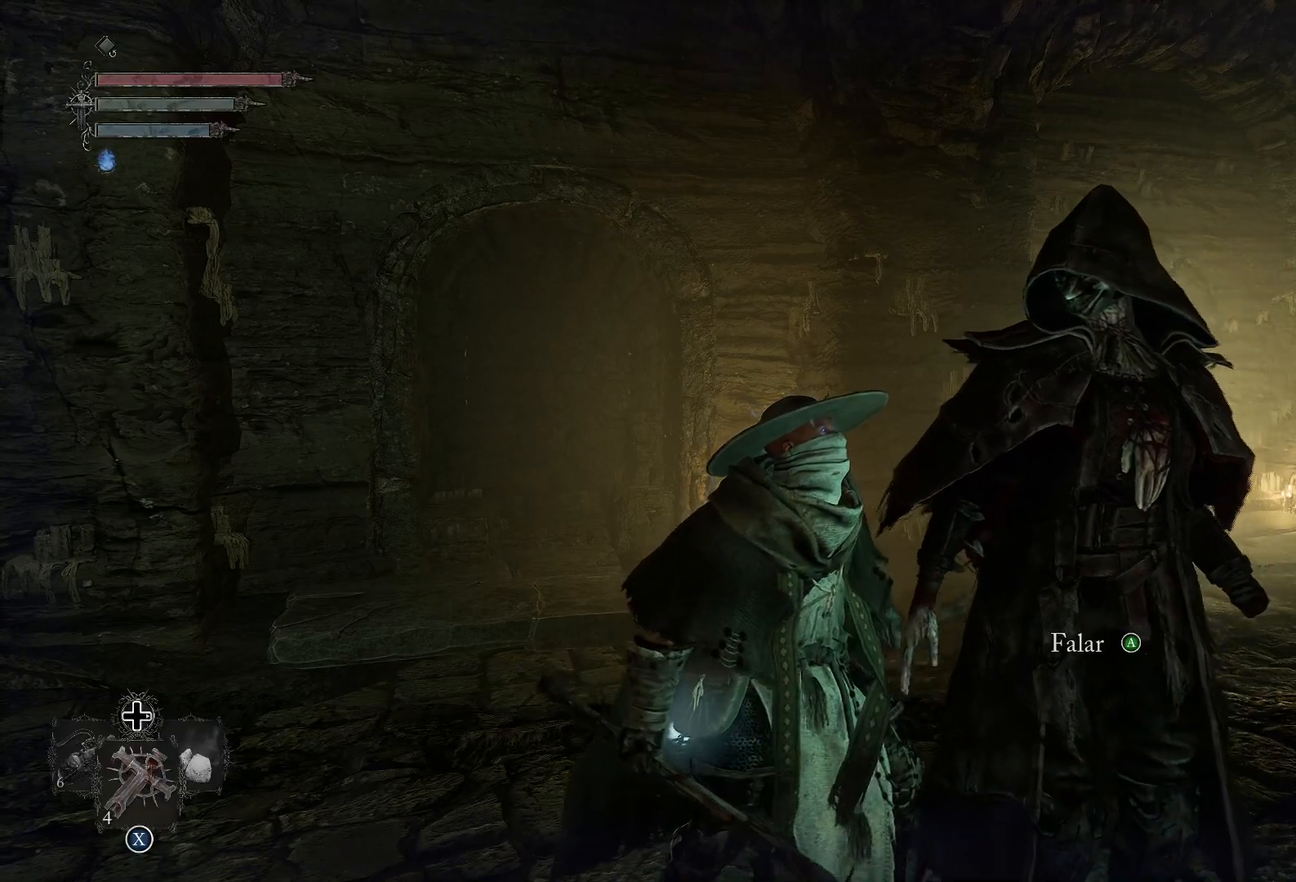
{"buttons": [], "left_stick": "up", "right_stick": "center", "events": [[50, "right_stick", "right"], [134, "left_stick", "up"], [367, "right_stick", "center"]]}
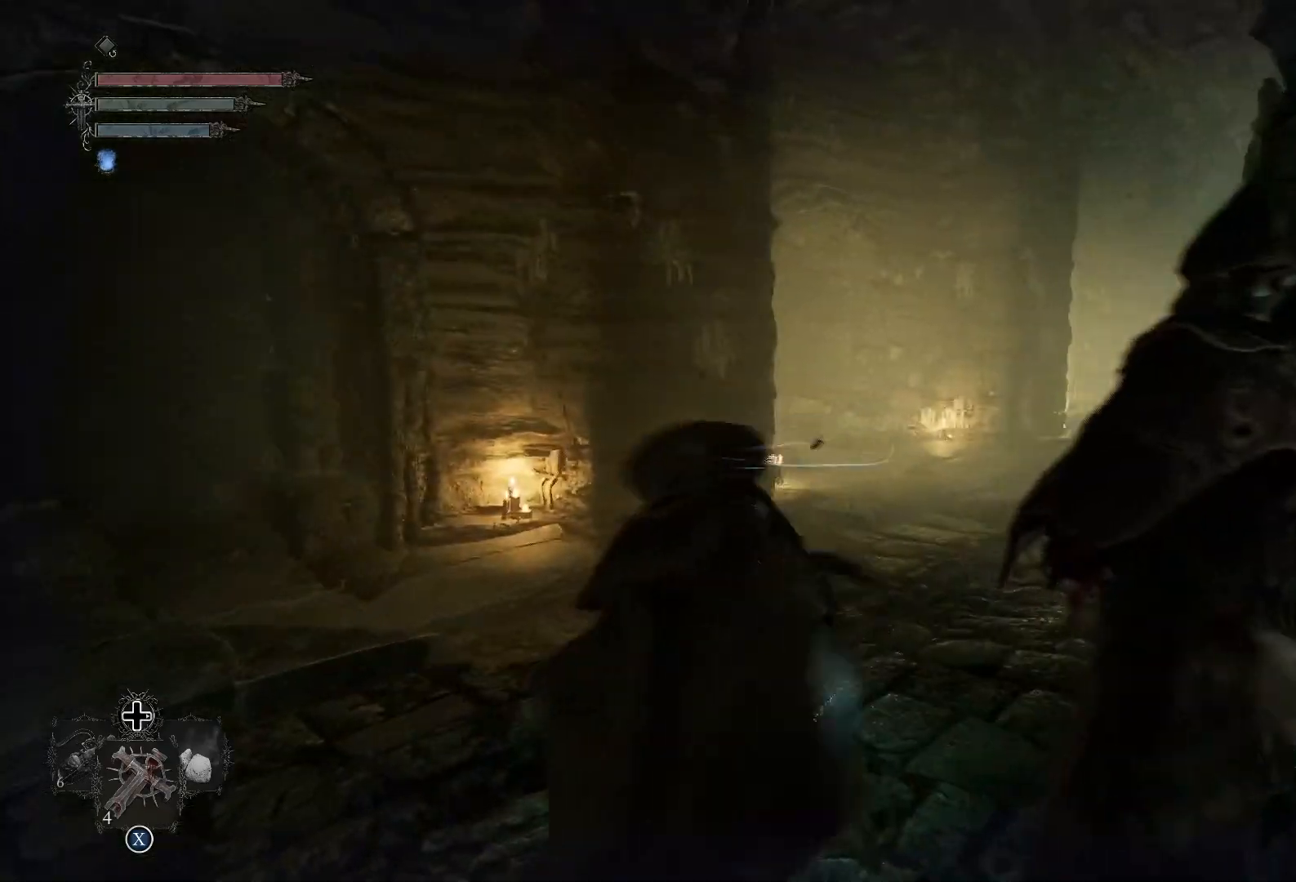
{"buttons": [], "left_stick": "up", "right_stick": "right", "events": [[300, "right_stick", "right"]]}
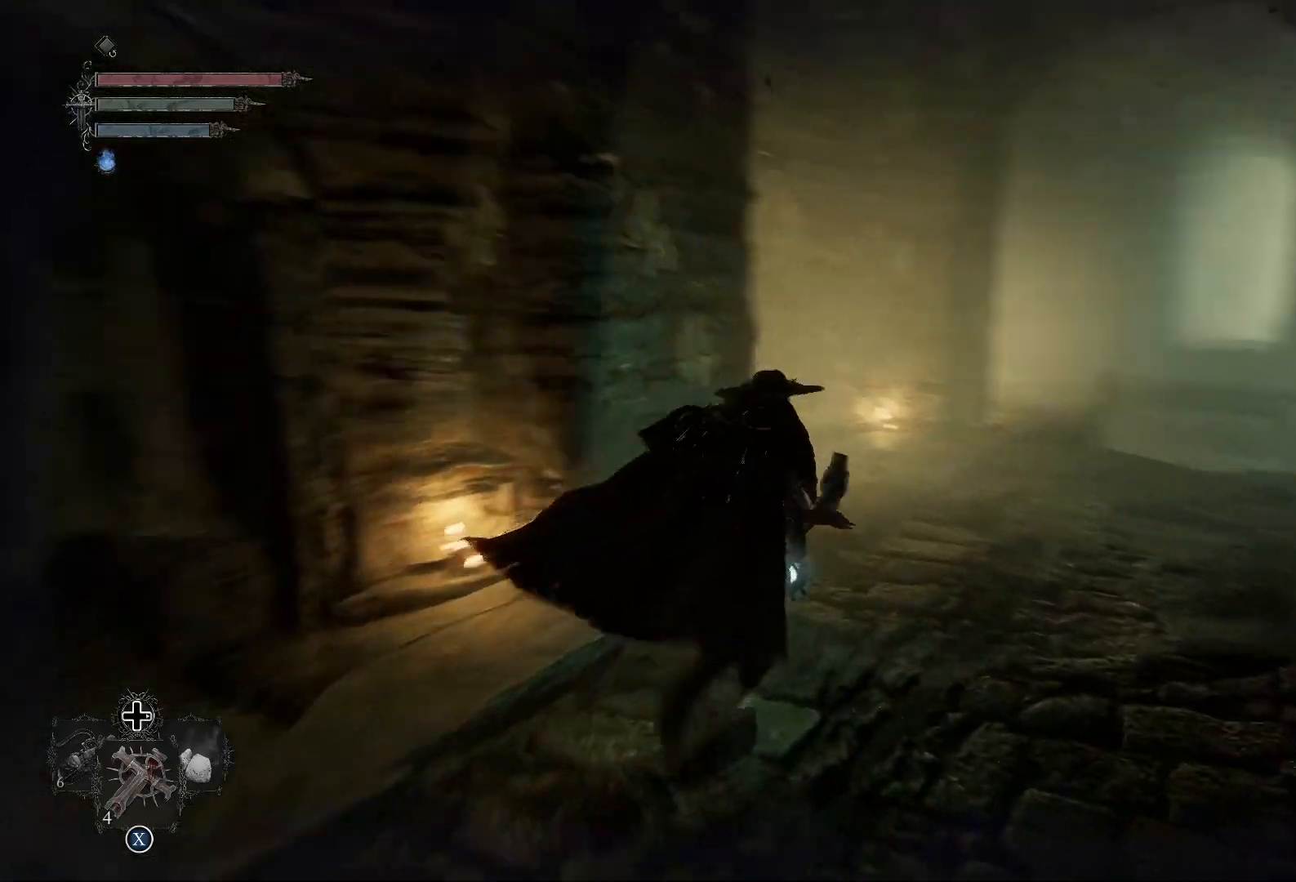
{"buttons": [], "left_stick": "up", "right_stick": "left", "events": [[301, "right_stick", "center"], [434, "right_stick", "left"]]}
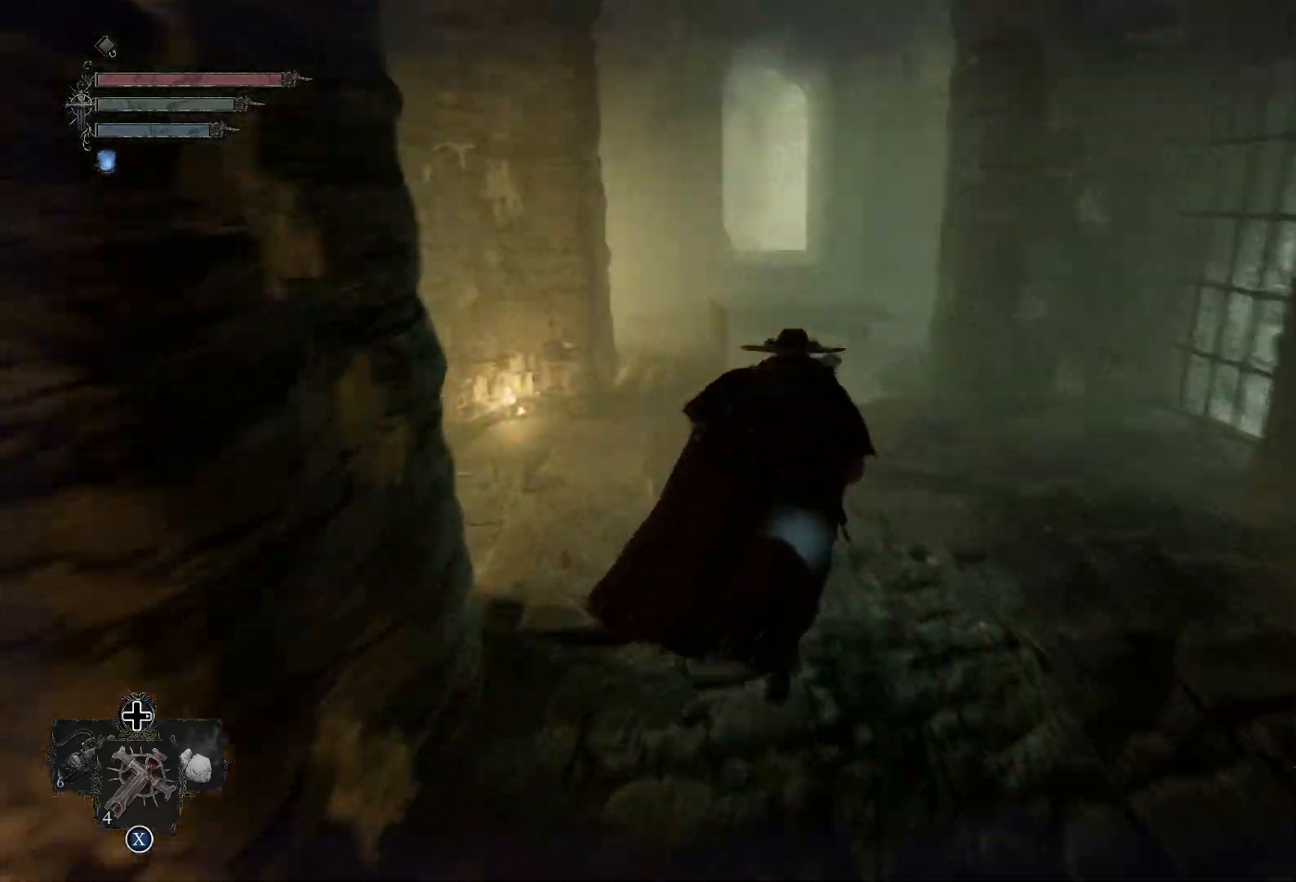
{"buttons": [], "left_stick": "up-right", "right_stick": "center", "events": [[283, "left_stick", "up-right"], [434, "right_stick", "center"]]}
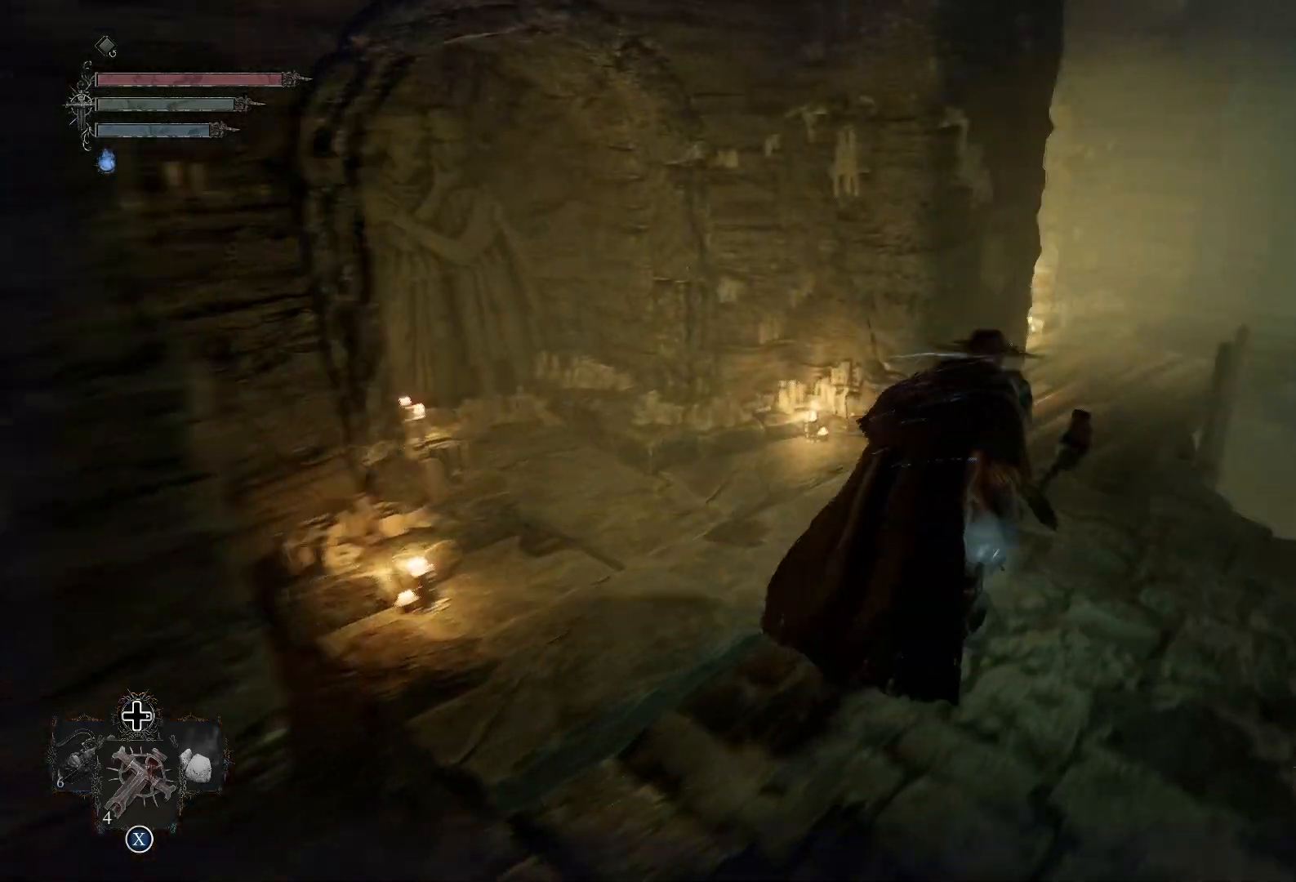
{"buttons": [], "left_stick": "up", "right_stick": "center", "events": [[134, "right_stick", "right"], [317, "left_stick", "up"], [417, "right_stick", "center"]]}
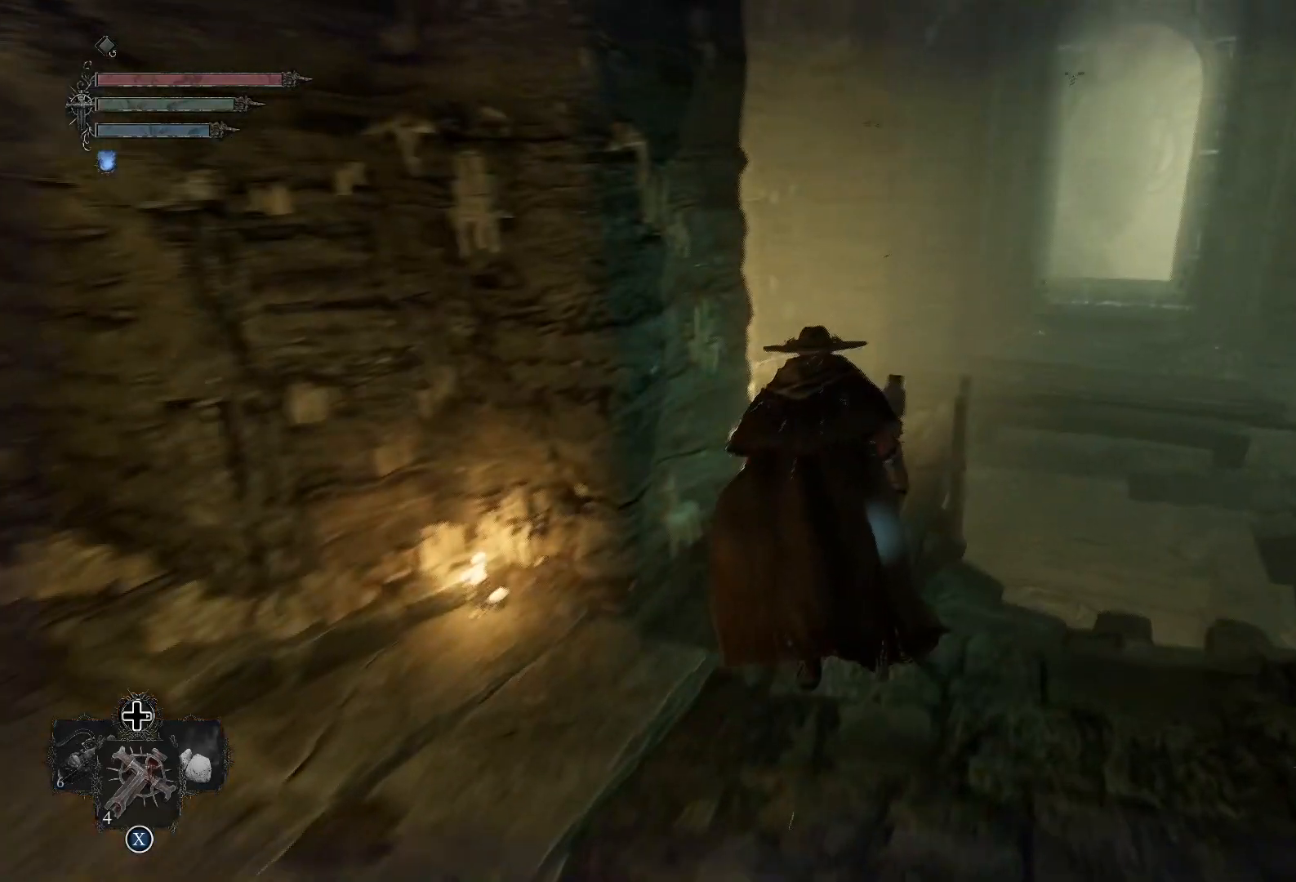
{"buttons": [], "left_stick": "up", "right_stick": "center", "events": [[83, "right_stick", "left"], [450, "right_stick", "center"]]}
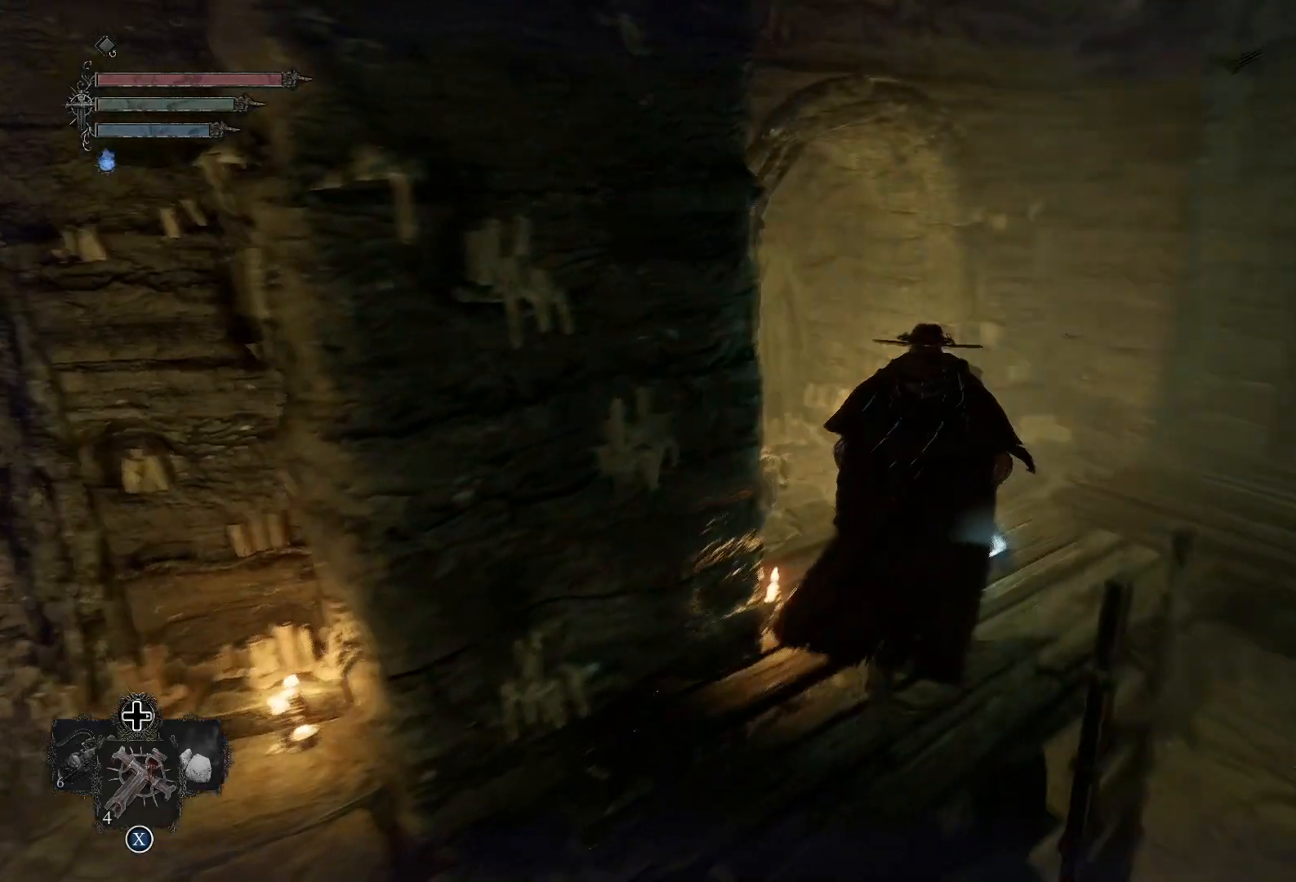
{"buttons": [], "left_stick": "up-right", "right_stick": "right", "events": [[34, "right_stick", "right"], [100, "left_stick", "up-right"], [284, "right_stick", "left"], [484, "right_stick", "right"]]}
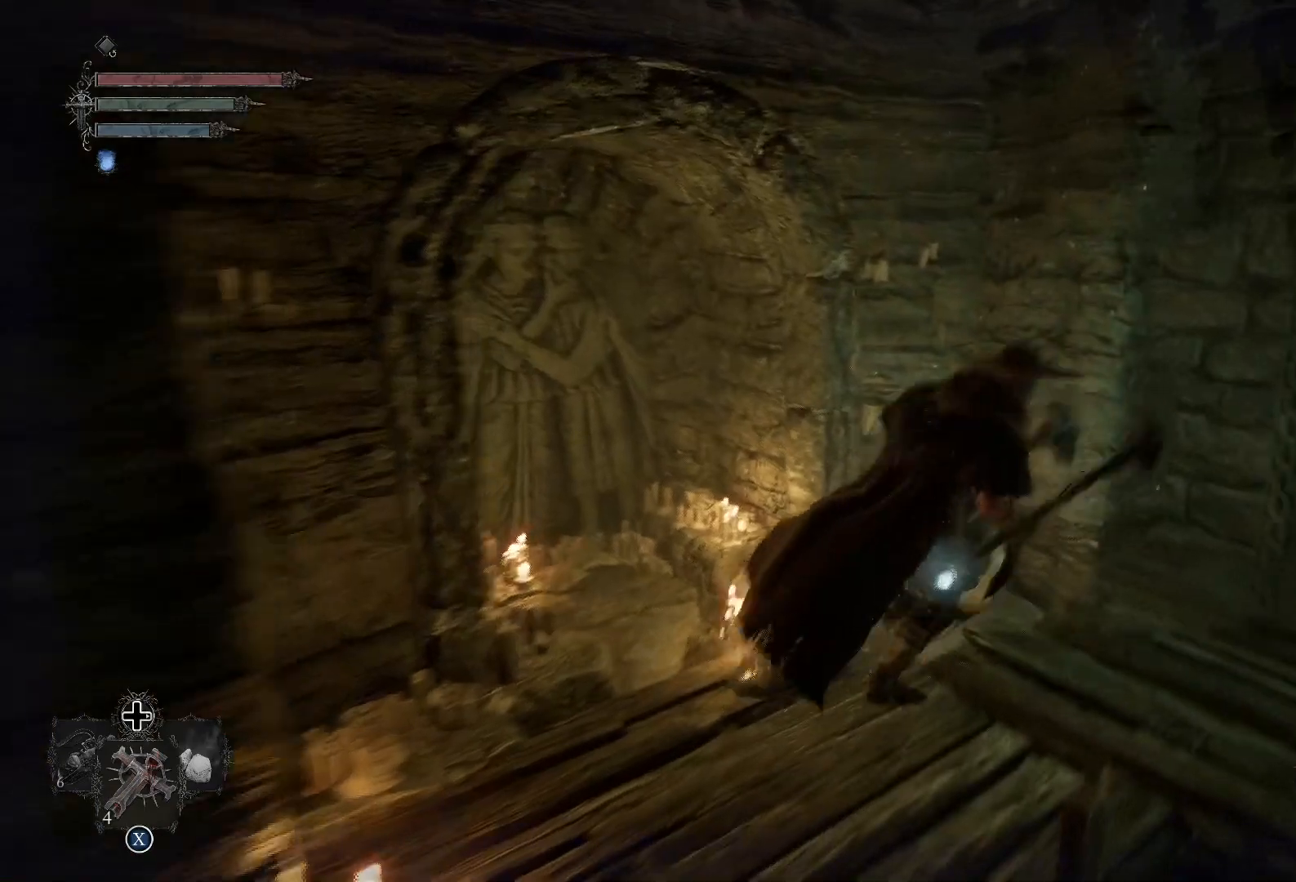
{"buttons": [], "left_stick": "up-right", "right_stick": "center", "events": [[100, "left_stick", "right"], [417, "right_stick", "center"], [450, "left_stick", "up-right"]]}
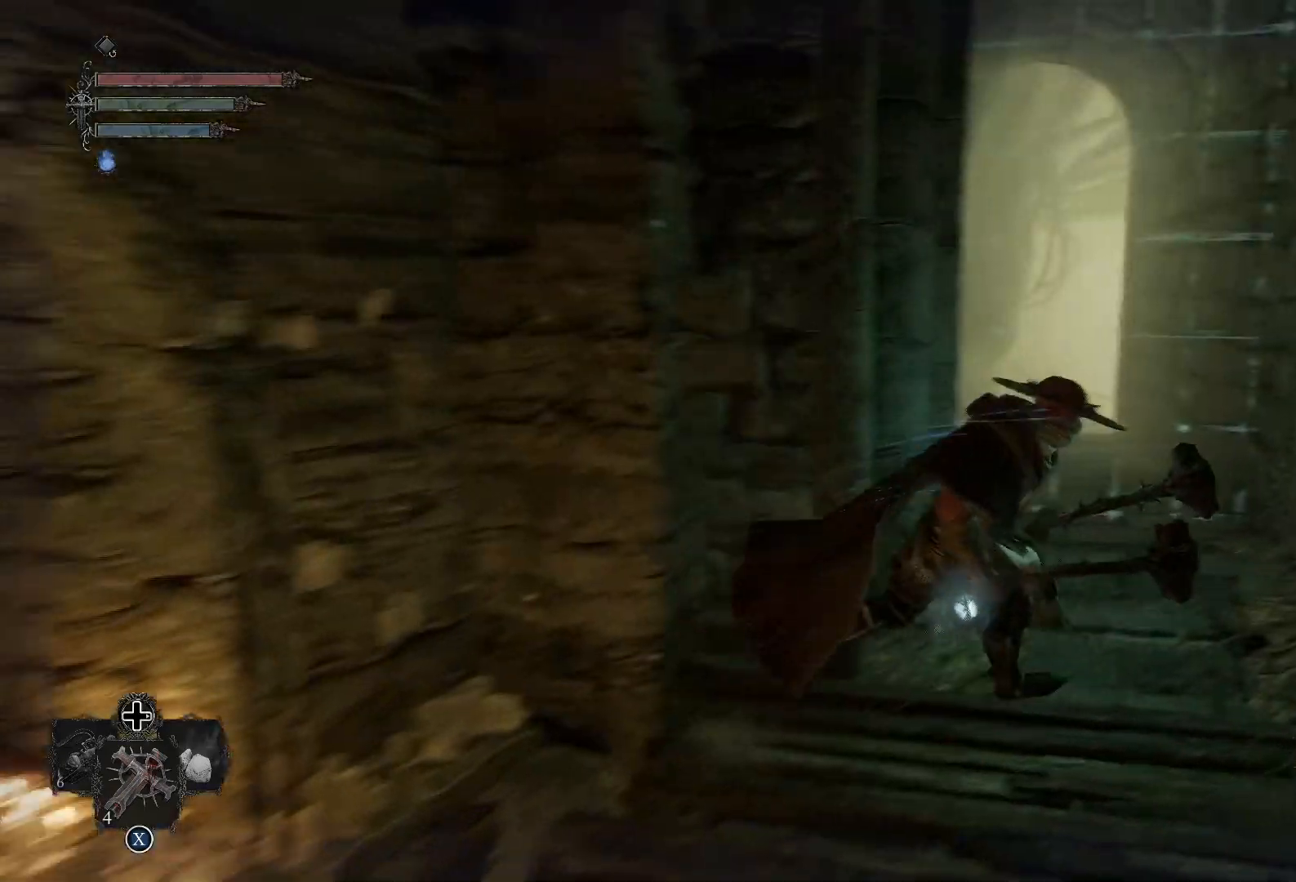
{"buttons": [], "left_stick": "center", "right_stick": "center", "events": [[67, "right_stick", "down-right"], [151, "left_stick", "up"], [267, "right_stick", "center"], [501, "left_stick", "center"]]}
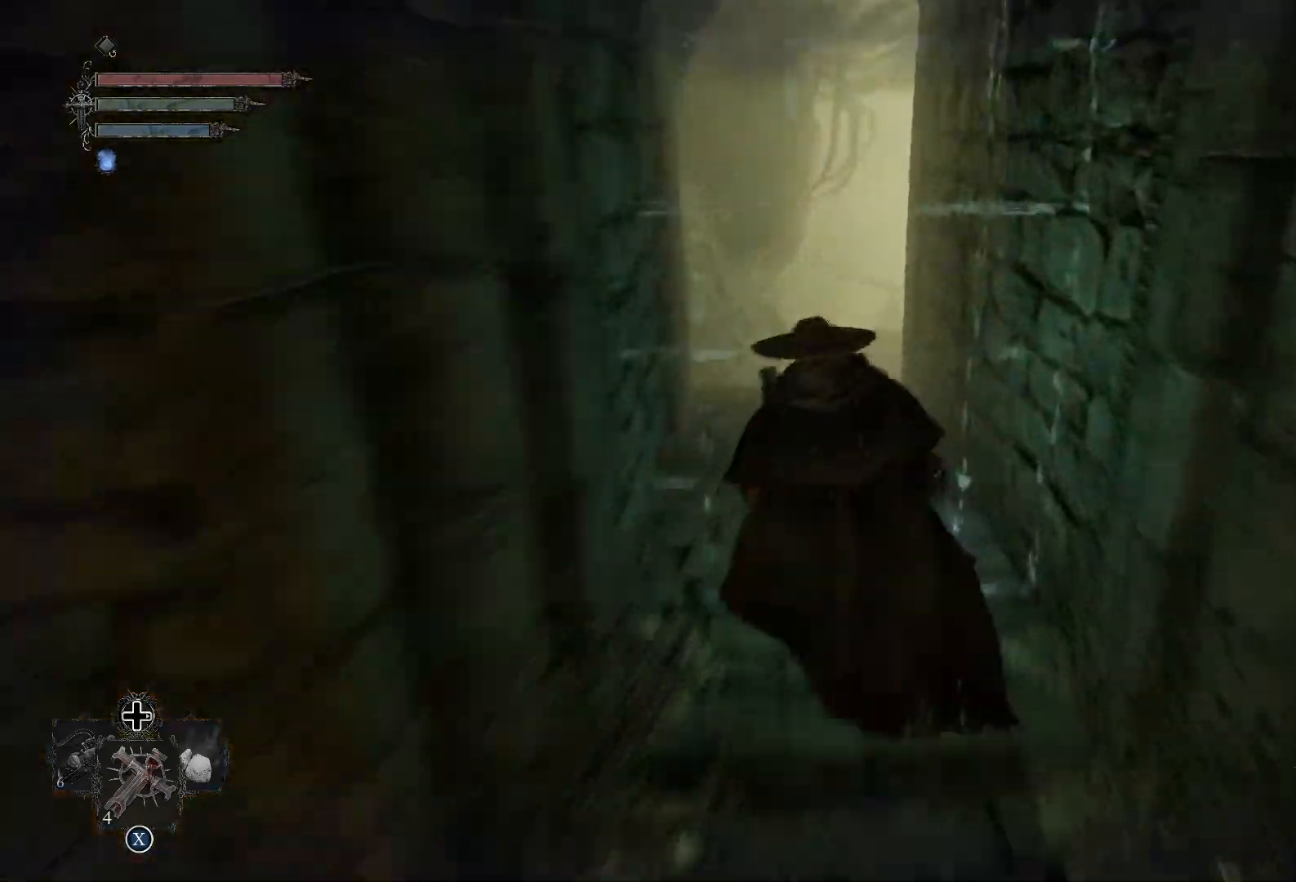
{"buttons": [], "left_stick": "up-left", "right_stick": "right", "events": [[133, "right_stick", "right"], [450, "left_stick", "up"], [500, "left_stick", "up-left"]]}
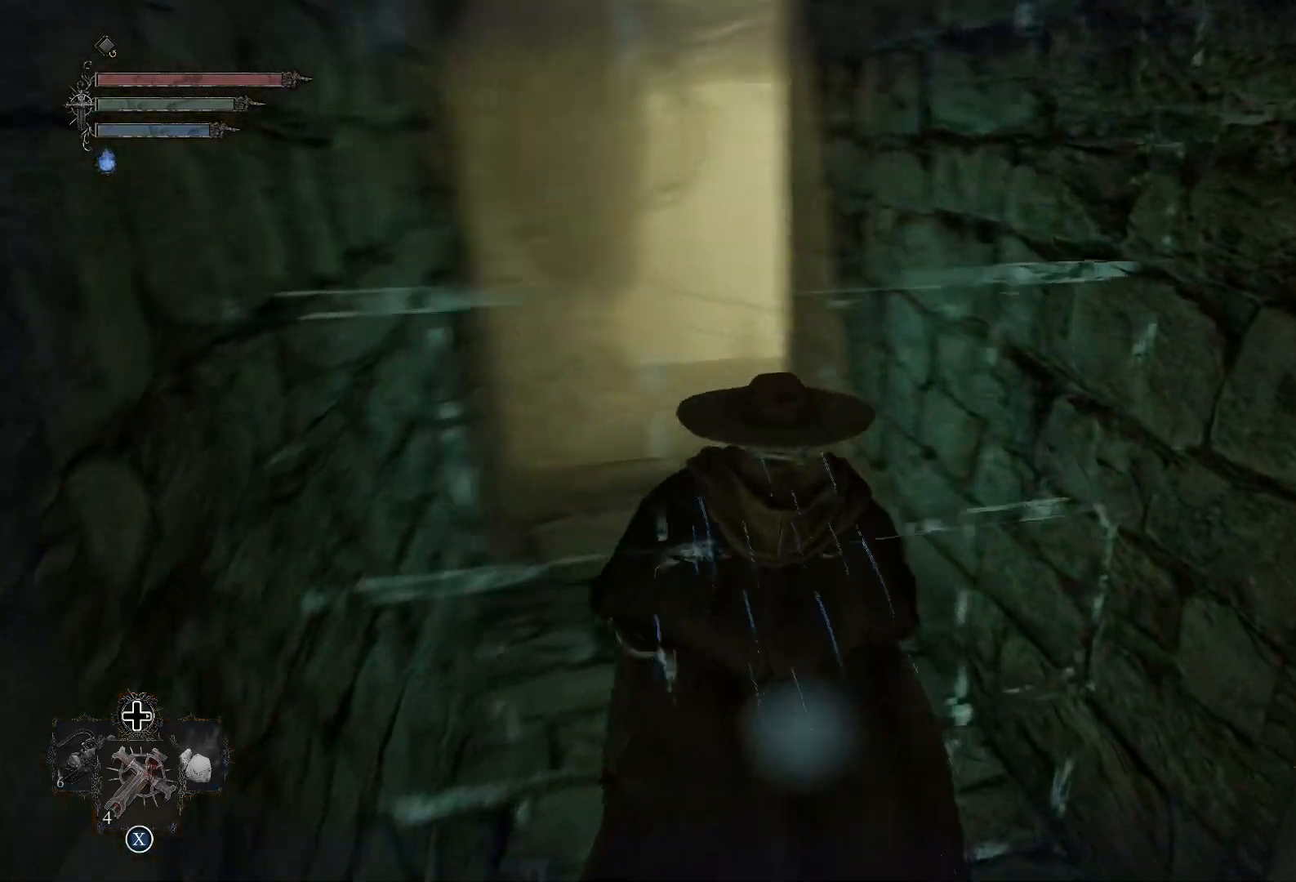
{"buttons": [], "left_stick": "up-left", "right_stick": "down-right", "events": [[151, "right_stick", "center"], [301, "right_stick", "down-right"]]}
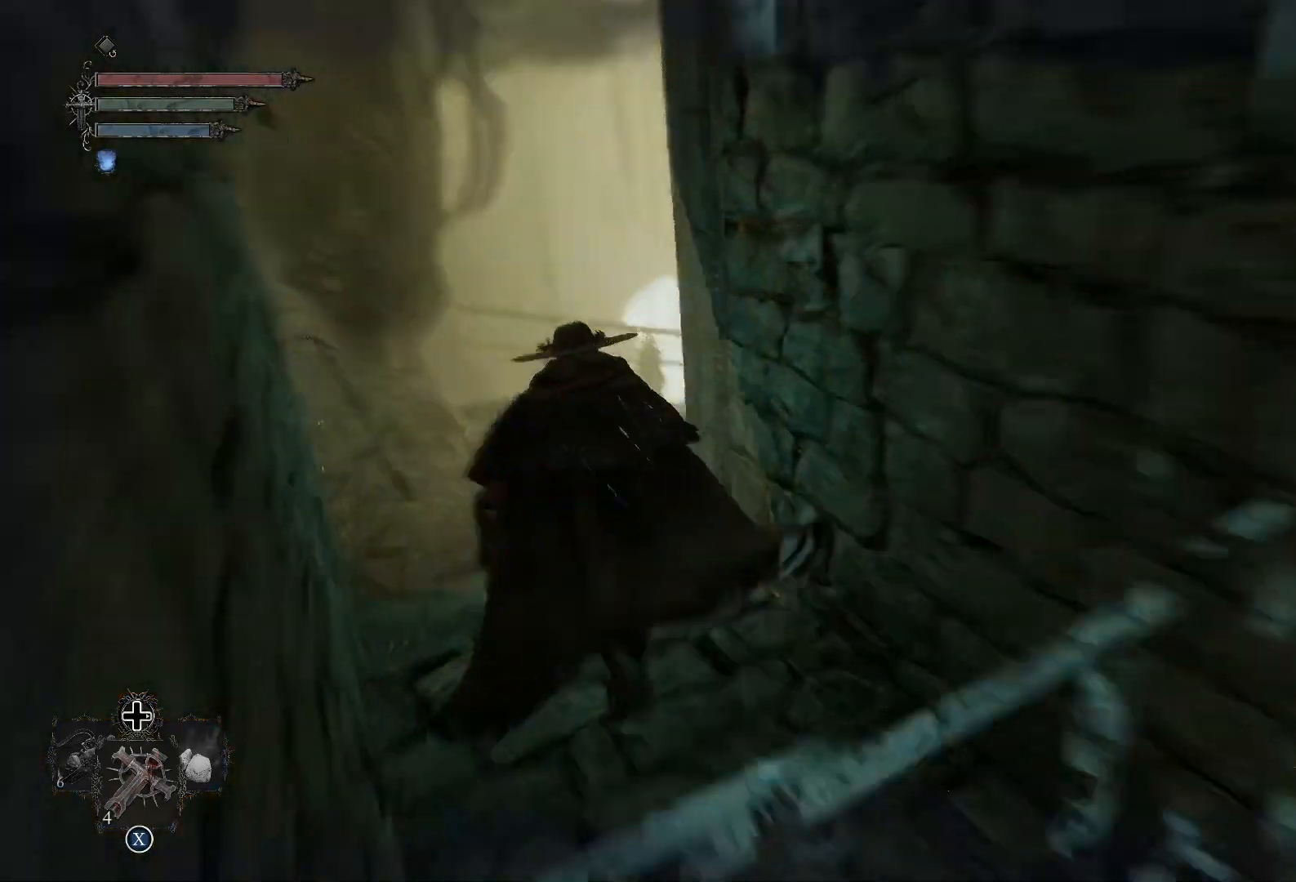
{"buttons": [], "left_stick": "center", "right_stick": "right", "events": [[133, "right_stick", "center"], [267, "left_stick", "center"], [400, "right_stick", "right"]]}
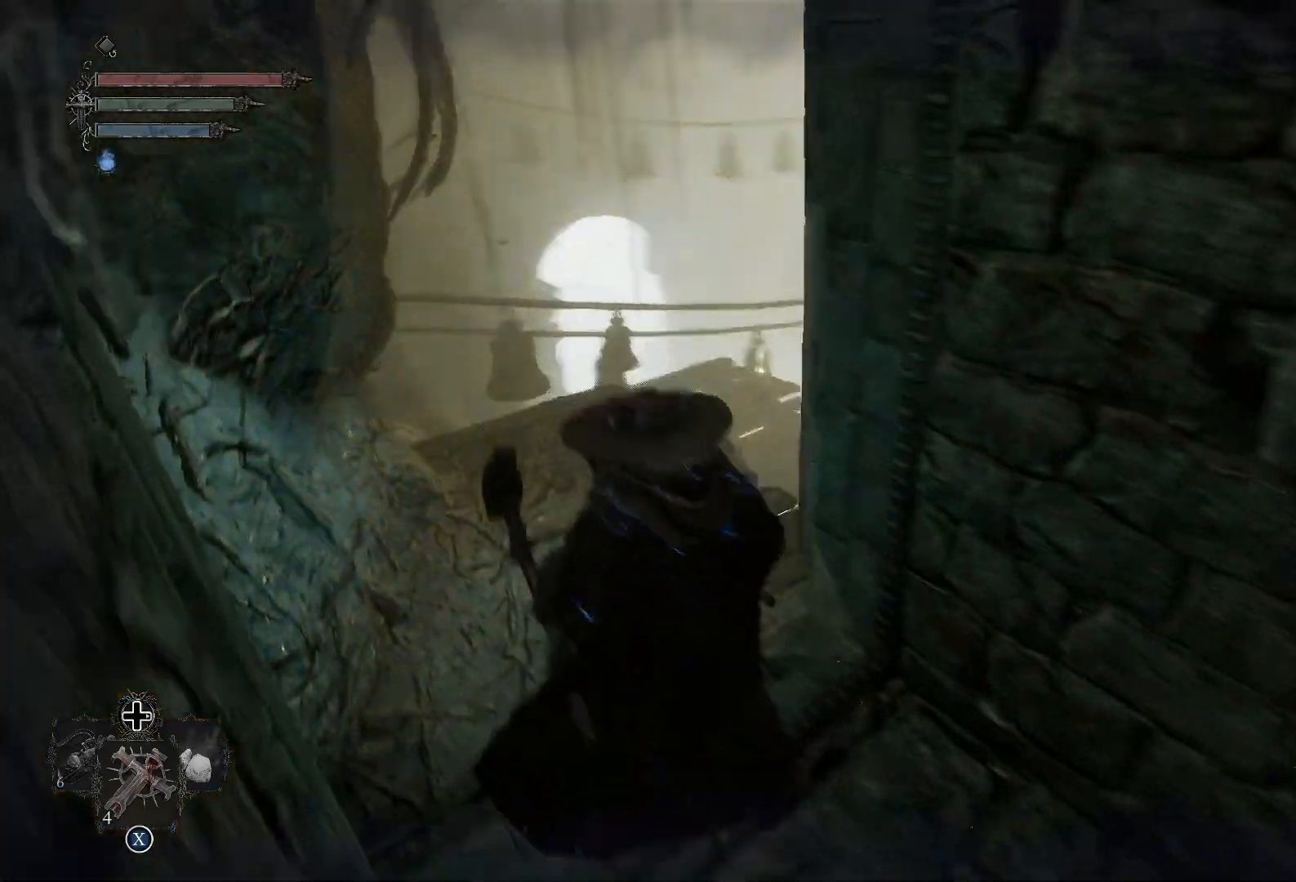
{"buttons": [], "left_stick": "right", "right_stick": "right", "events": [[100, "left_stick", "down-right"], [467, "left_stick", "right"]]}
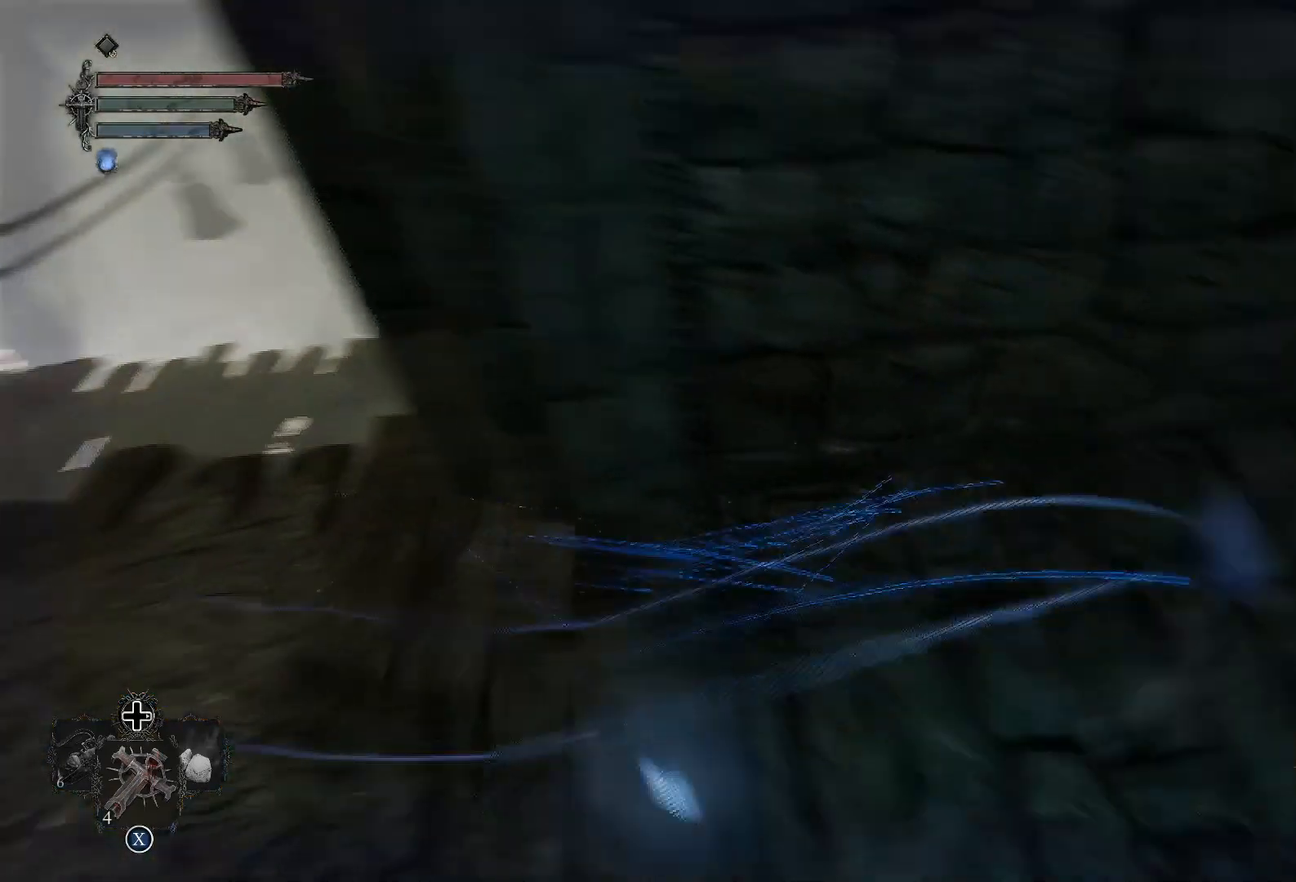
{"buttons": [], "left_stick": "up-right", "right_stick": "center", "events": [[117, "left_stick", "up-right"], [183, "right_stick", "up-right"], [484, "right_stick", "center"]]}
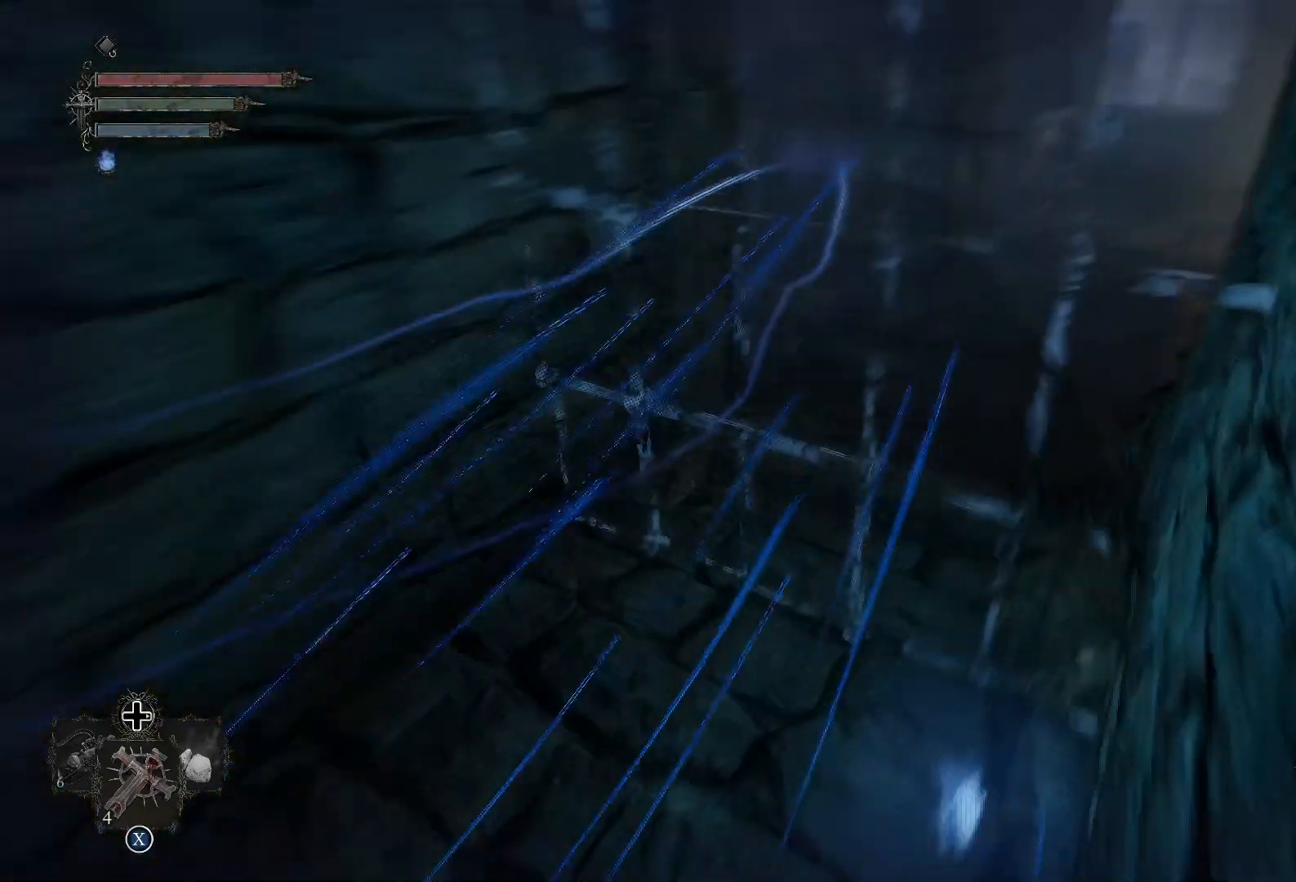
{"buttons": [], "left_stick": "down-left", "right_stick": "up-left", "events": [[267, "right_stick", "up-left"], [284, "left_stick", "center"], [351, "left_stick", "down-left"]]}